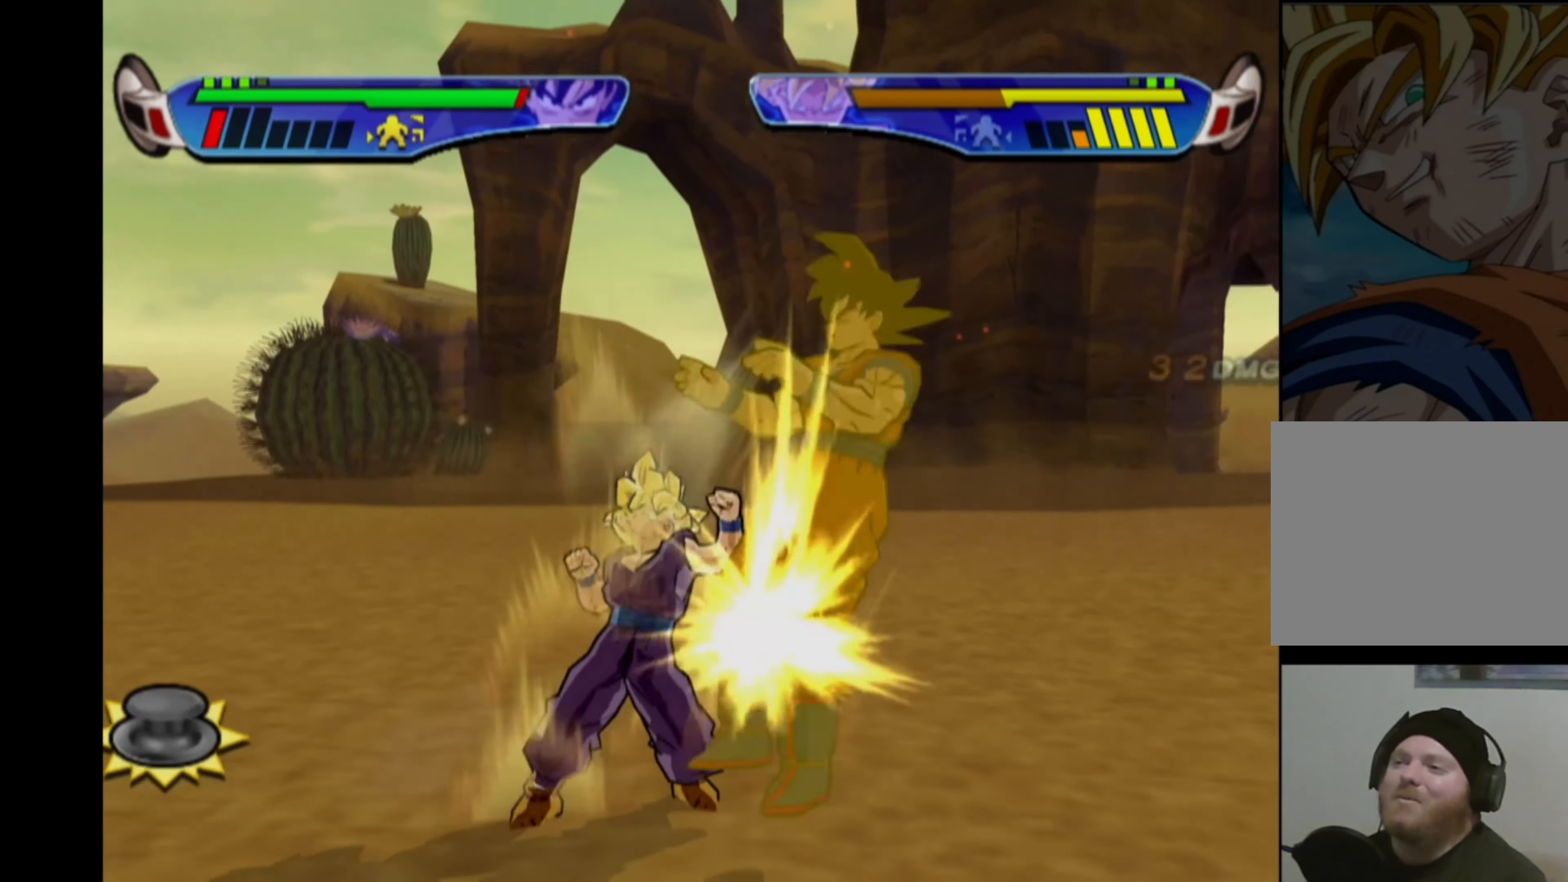
Gameplay with a controller (PlayStation layout); each line is a JSON object with the inputs held at the frame after it. "events" lists button and stick changes between this image and that frame as [ms after this image, input, new state], when the widget could be followed in between. Not read: L3 R3.
{"buttons": [], "left_stick": "center", "right_stick": "center", "events": [[50, "left_stick", "up-right"], [50, "right_stick", "up-right"], [100, "left_stick", "up-left"], [117, "right_stick", "down-right"], [167, "right_stick", "down-left"], [217, "left_stick", "down-right"], [283, "right_stick", "up-right"], [333, "left_stick", "up-left"], [333, "right_stick", "down-right"], [400, "right_stick", "down-left"], [417, "left_stick", "down-left"], [467, "left_stick", "center"], [467, "right_stick", "center"]]}
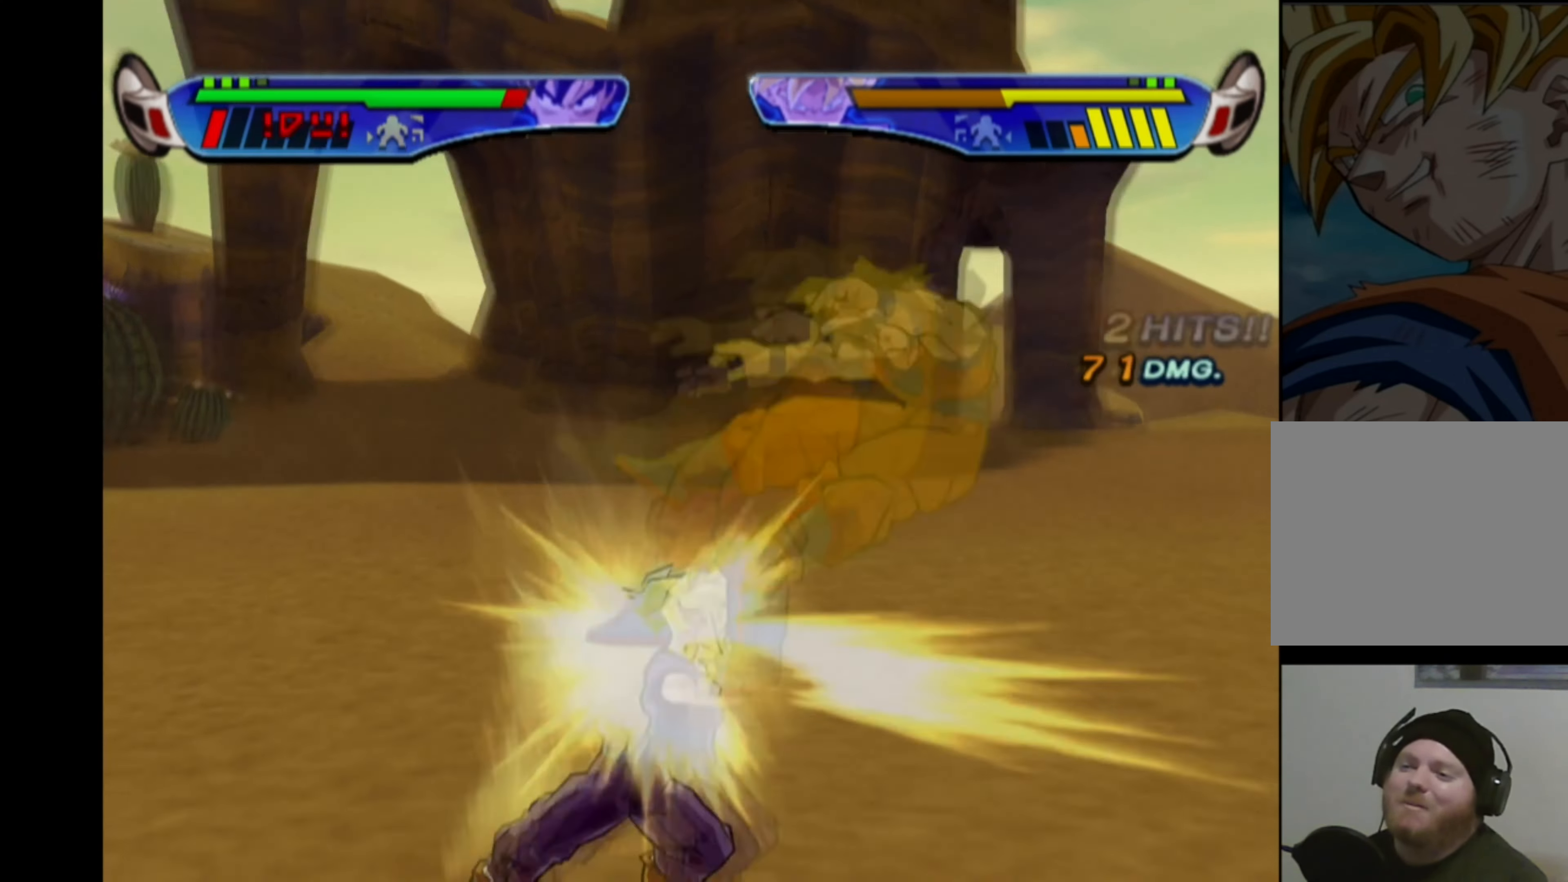
{"buttons": ["DPAD_LEFT"], "left_stick": "center", "right_stick": "center", "events": [[50, "CROSS", "down"], [133, "CROSS", "up"], [183, "CROSS", "down"], [267, "CROSS", "up"], [333, "CROSS", "down"], [400, "CROSS", "up"], [500, "DPAD_LEFT", "down"]]}
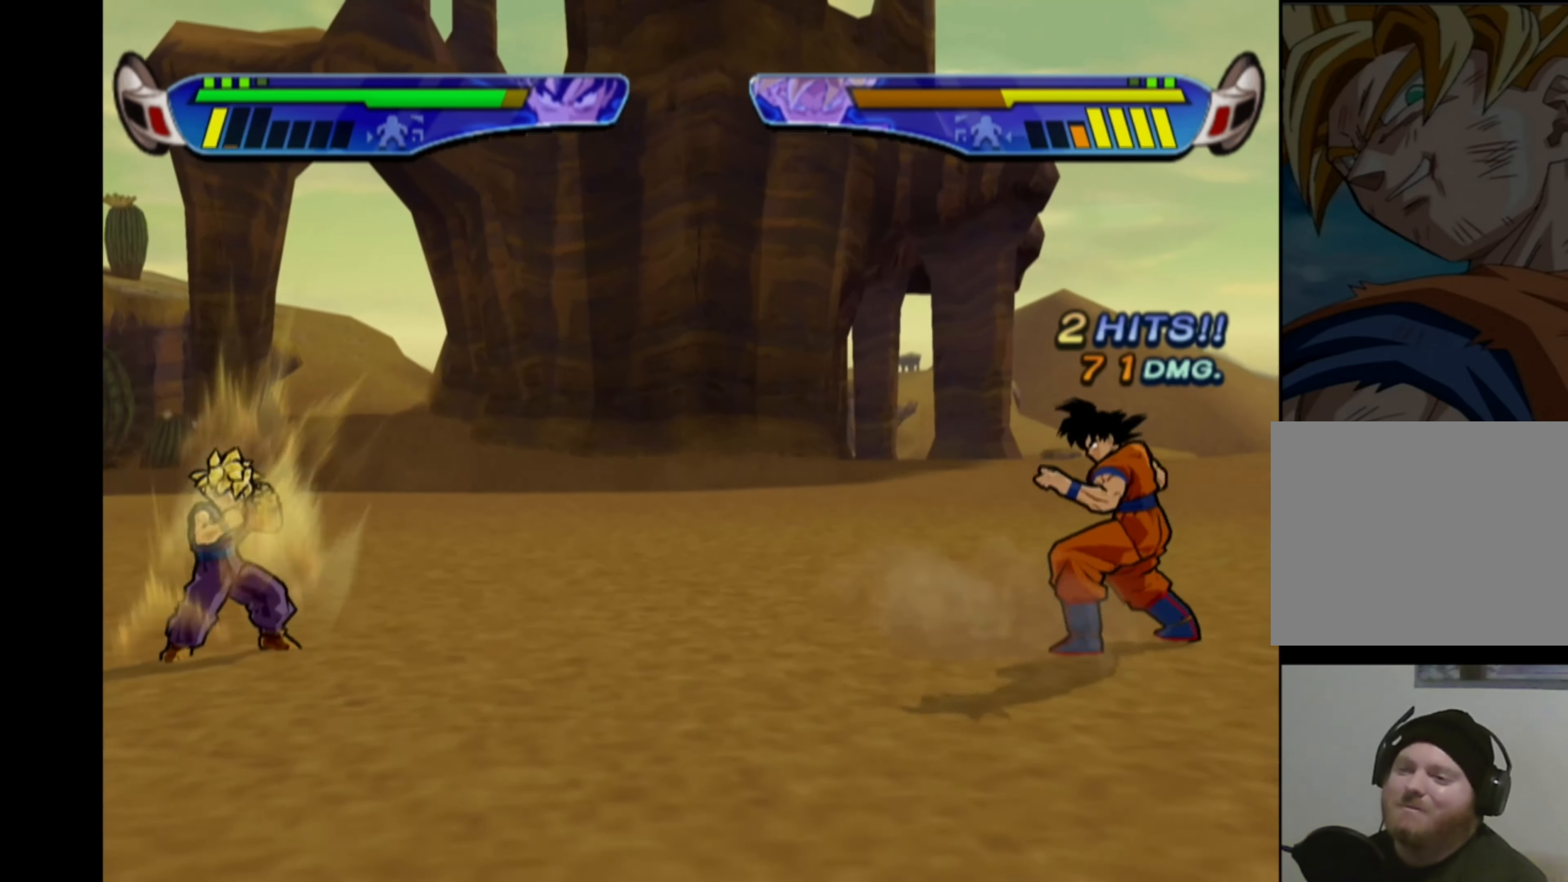
{"buttons": ["SQUARE", "DPAD_LEFT"], "left_stick": "center", "right_stick": "center", "events": [[67, "DPAD_LEFT", "up"], [133, "DPAD_LEFT", "down"], [450, "SQUARE", "down"]]}
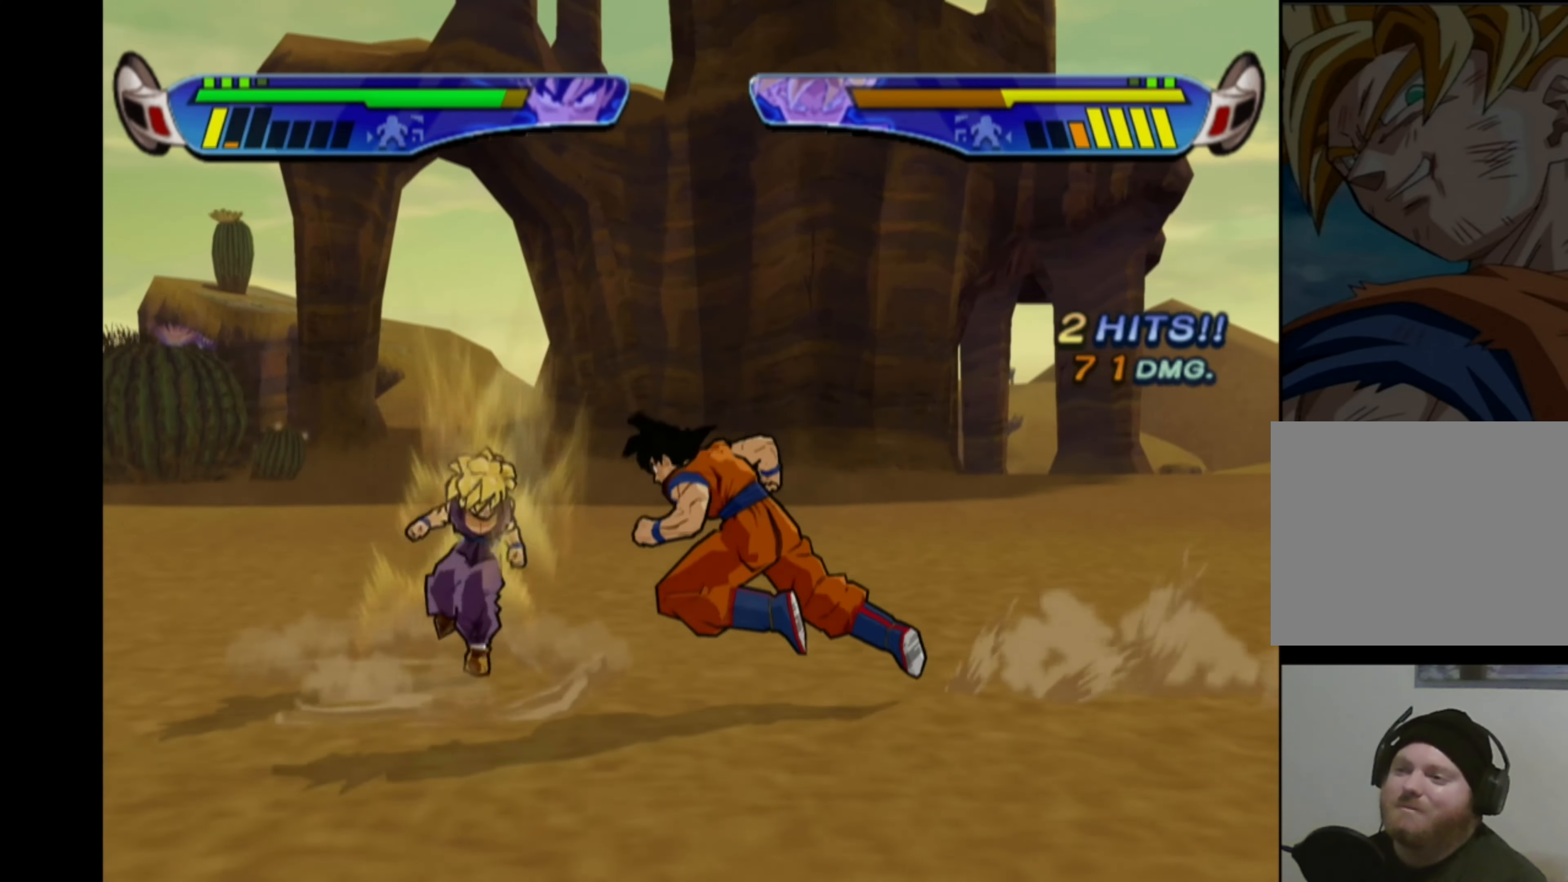
{"buttons": [], "left_stick": "center", "right_stick": "center", "events": [[67, "SQUARE", "up"], [117, "DPAD_LEFT", "up"]]}
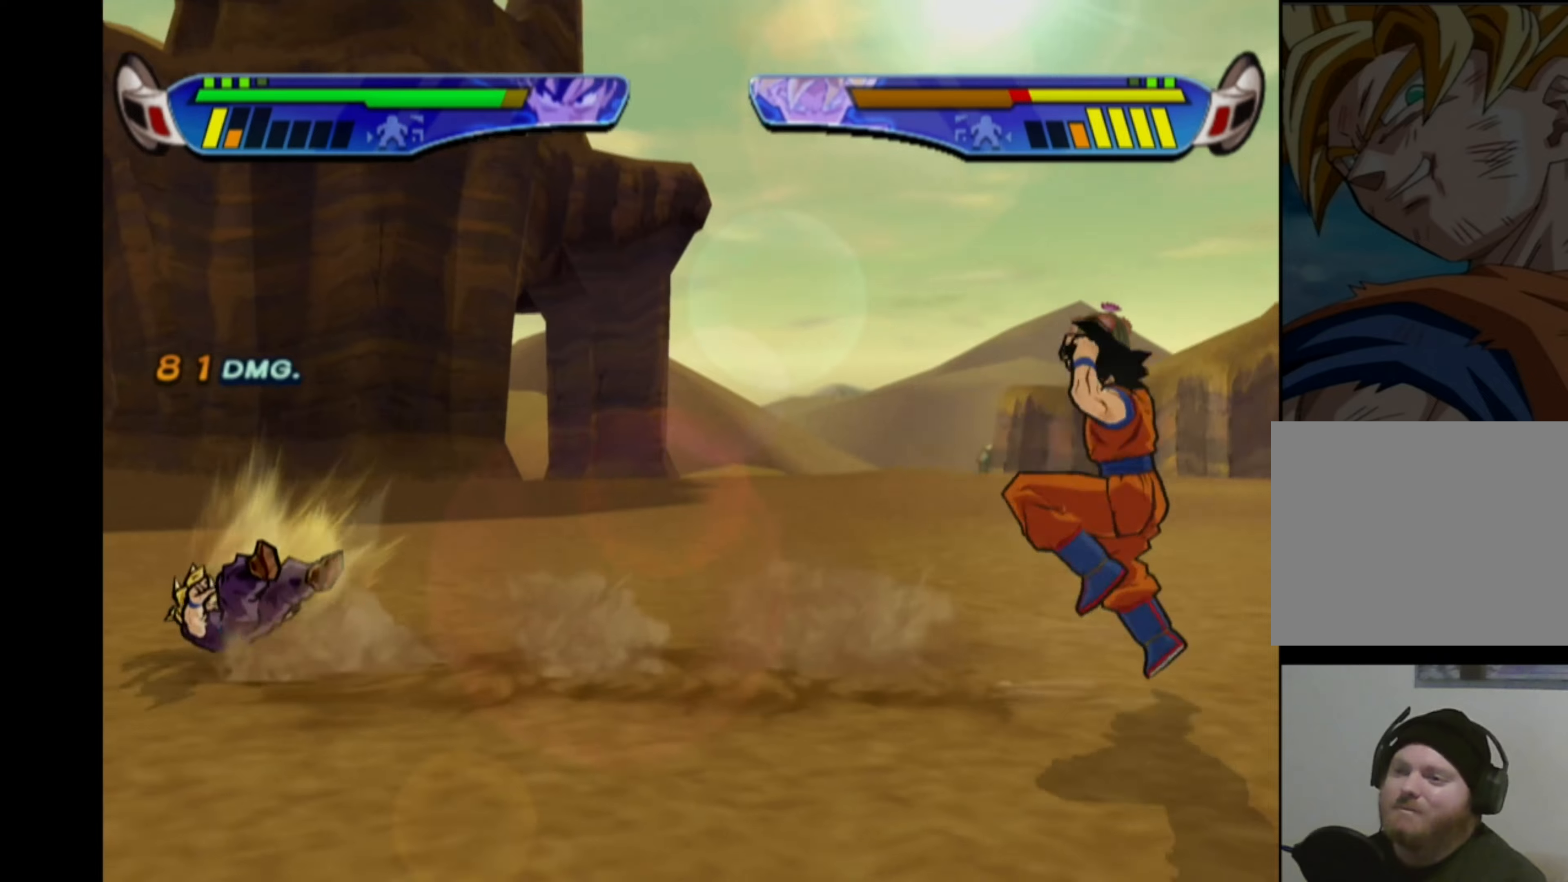
{"buttons": ["CROSS", "DPAD_RIGHT"], "left_stick": "center", "right_stick": "center", "events": [[200, "CROSS", "down"], [267, "DPAD_RIGHT", "down"], [300, "DPAD_RIGHT", "up"], [367, "DPAD_RIGHT", "down"]]}
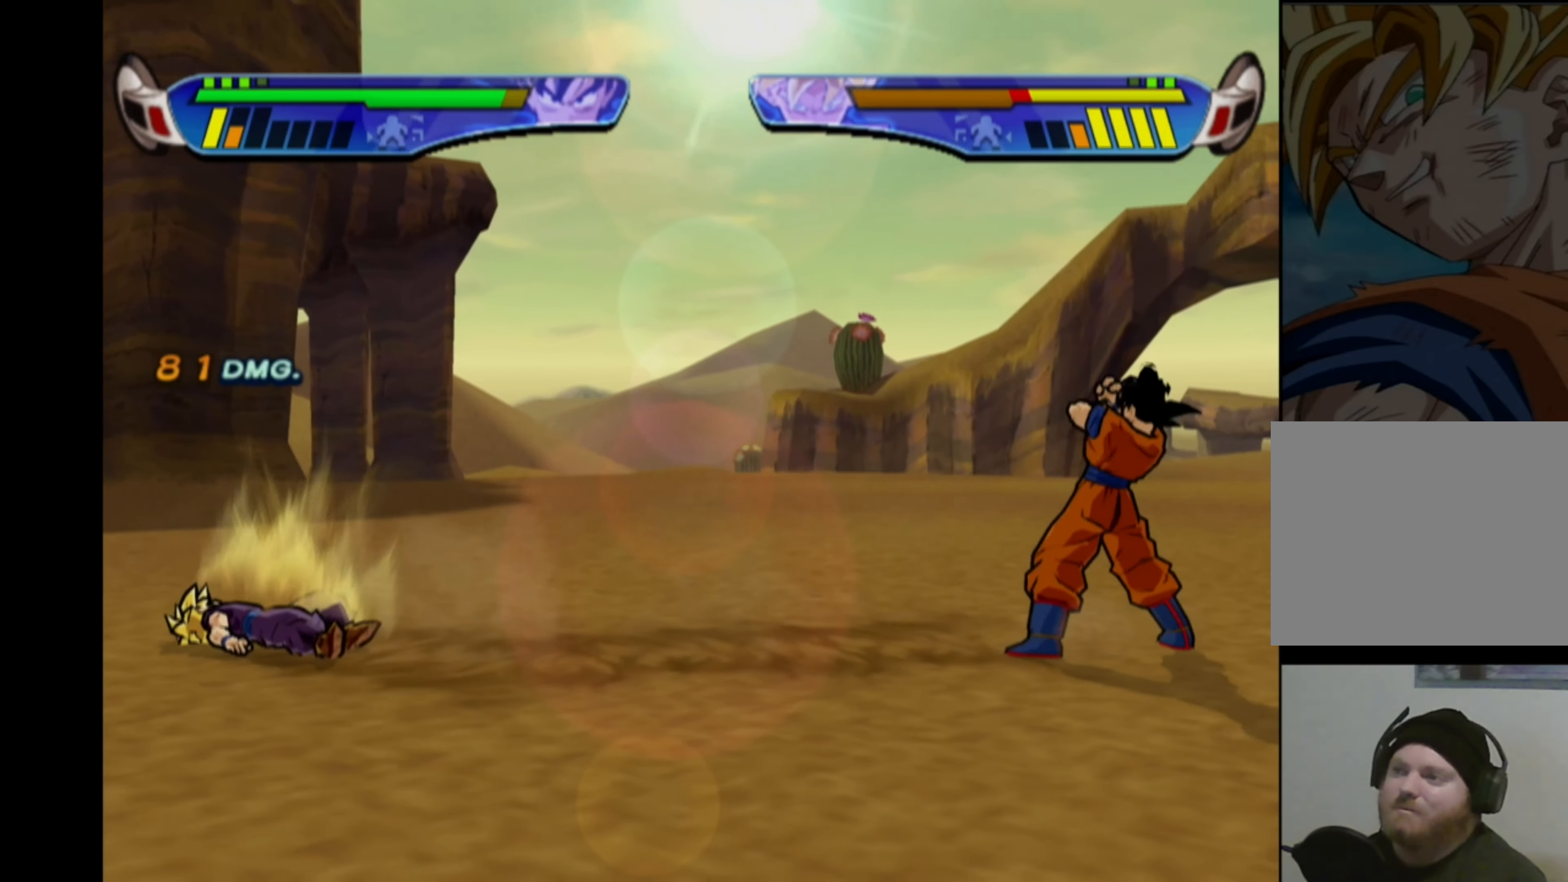
{"buttons": ["CROSS", "DPAD_RIGHT"], "left_stick": "center", "right_stick": "center", "events": []}
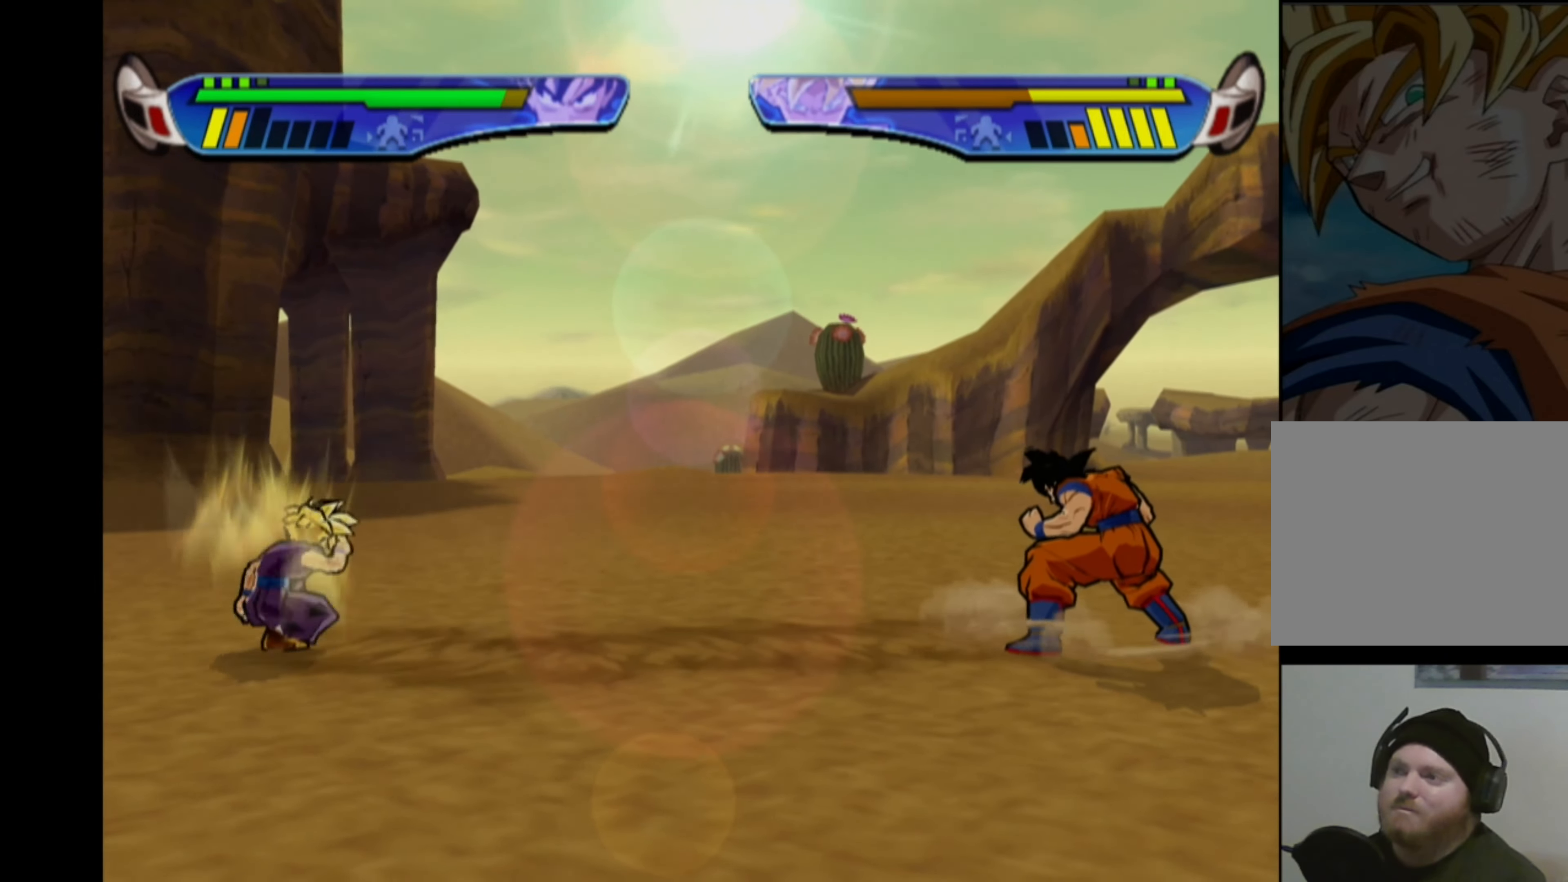
{"buttons": ["CROSS", "DPAD_RIGHT"], "left_stick": "center", "right_stick": "center", "events": []}
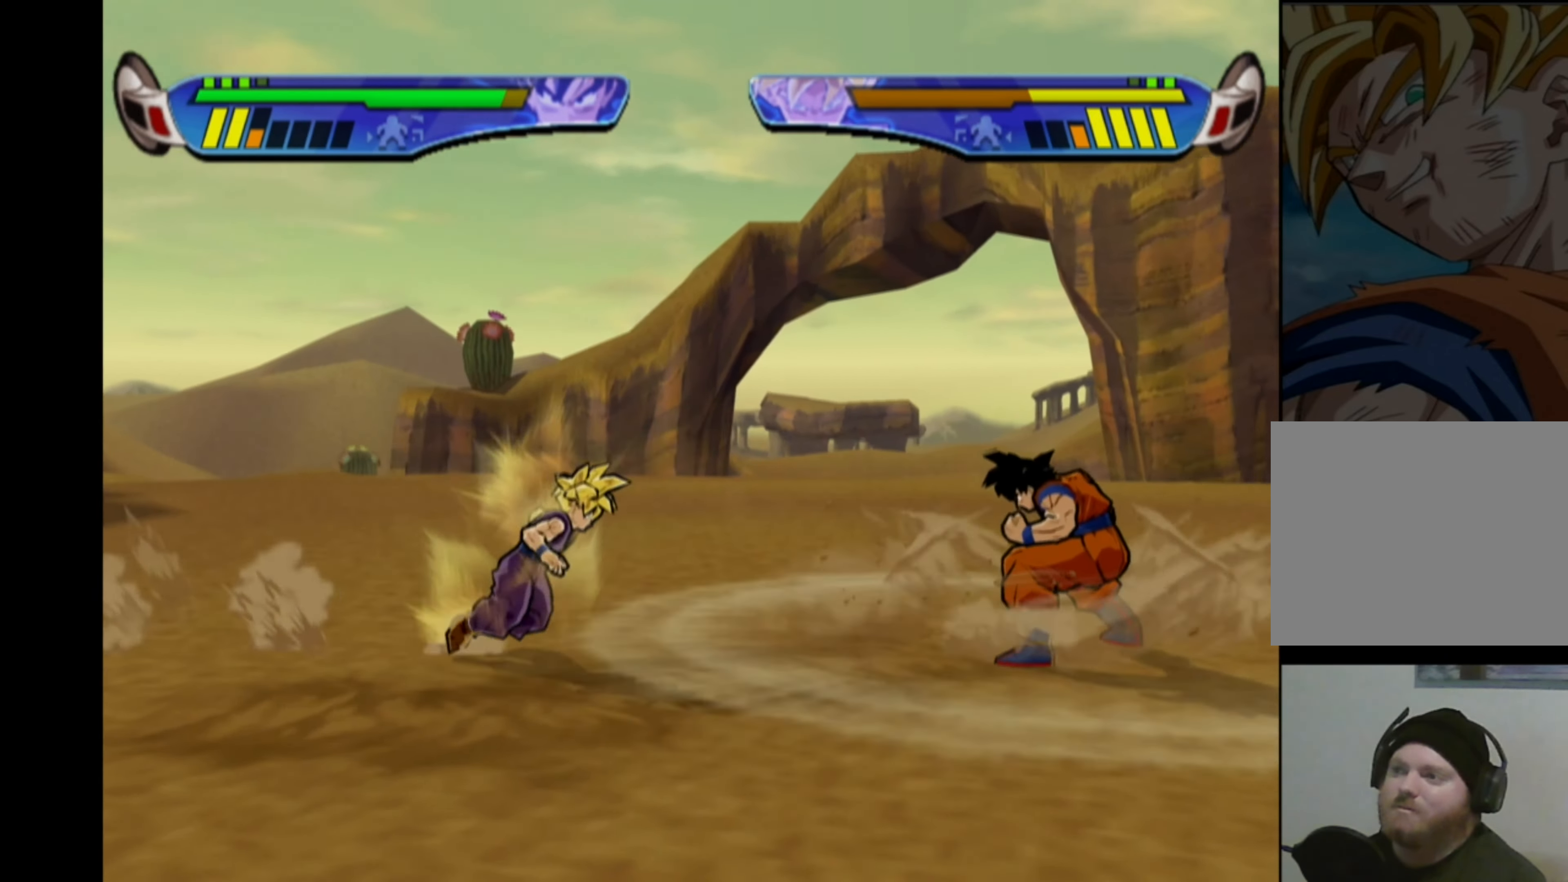
{"buttons": [], "left_stick": "center", "right_stick": "center", "events": [[217, "DPAD_RIGHT", "up"], [234, "CROSS", "up"], [284, "L1", "down"], [367, "L1", "up"]]}
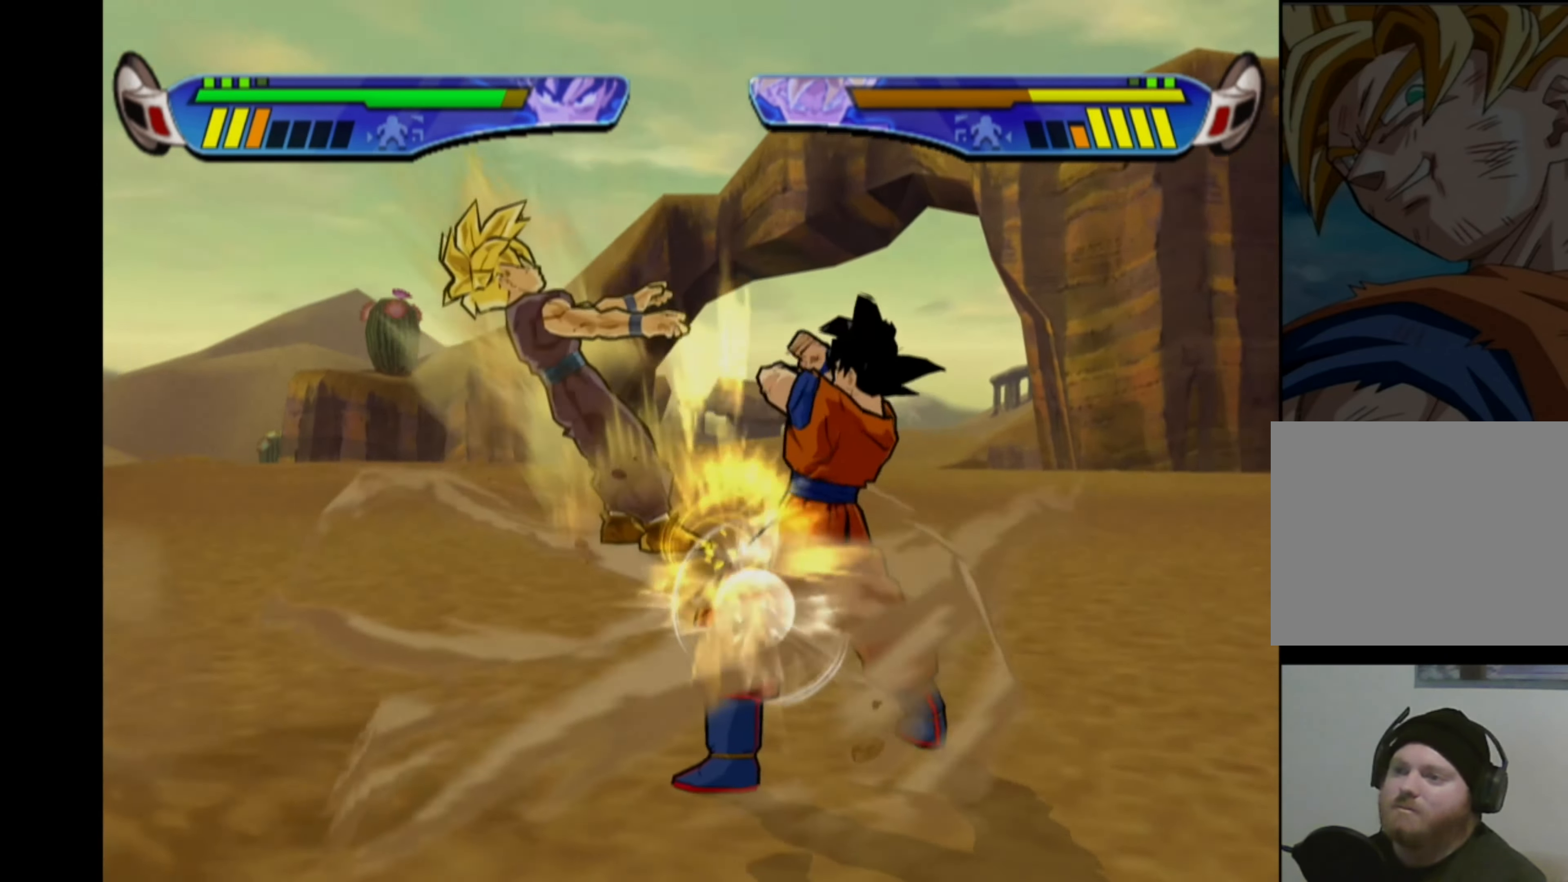
{"buttons": [], "left_stick": "center", "right_stick": "center", "events": []}
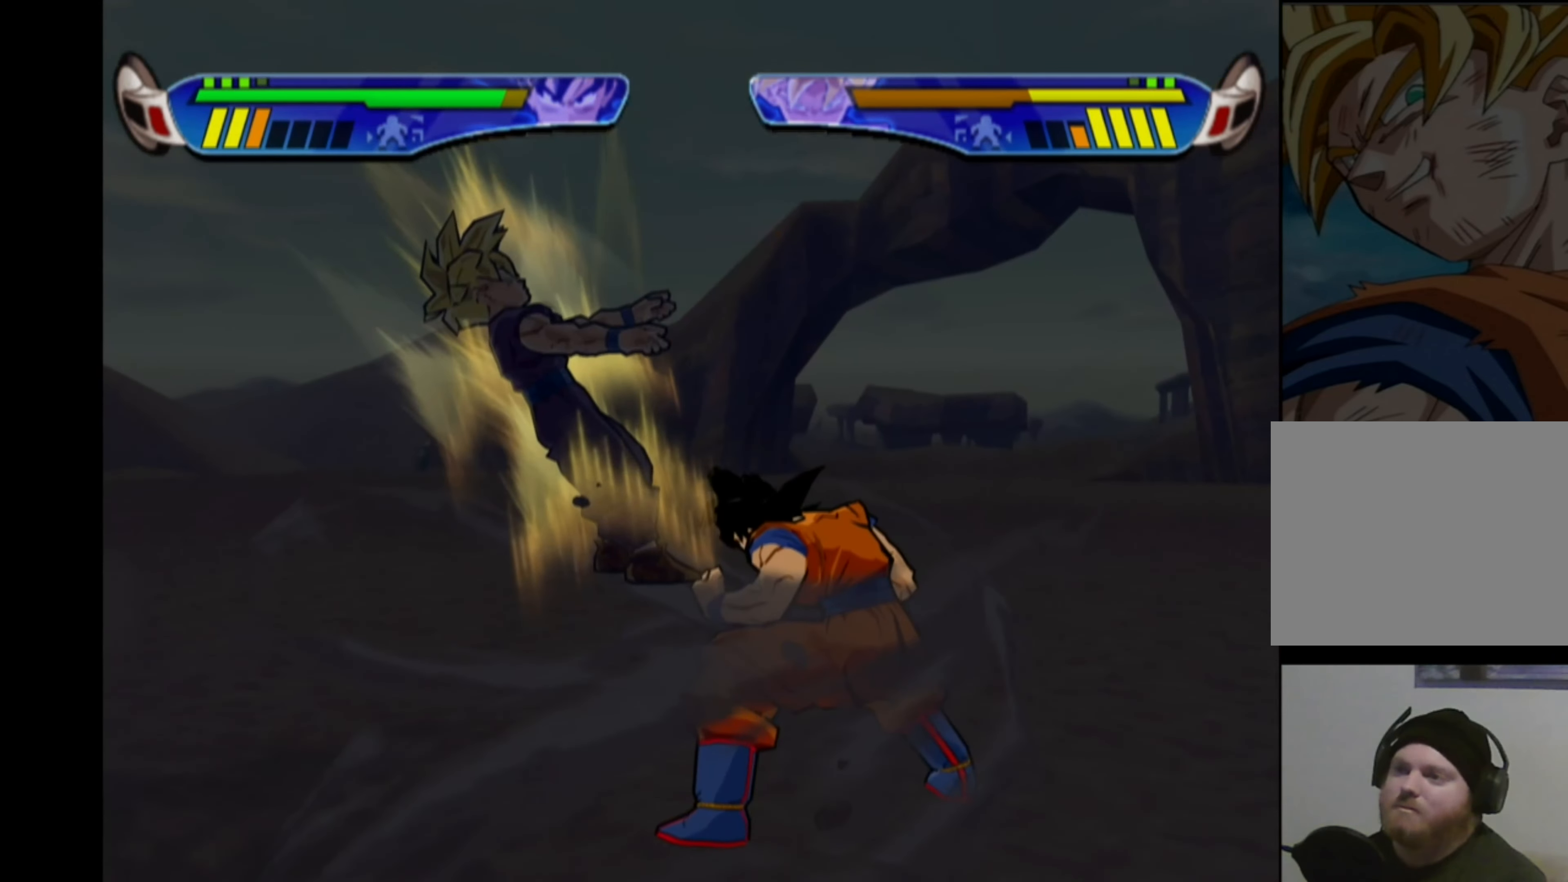
{"buttons": [], "left_stick": "center", "right_stick": "center", "events": []}
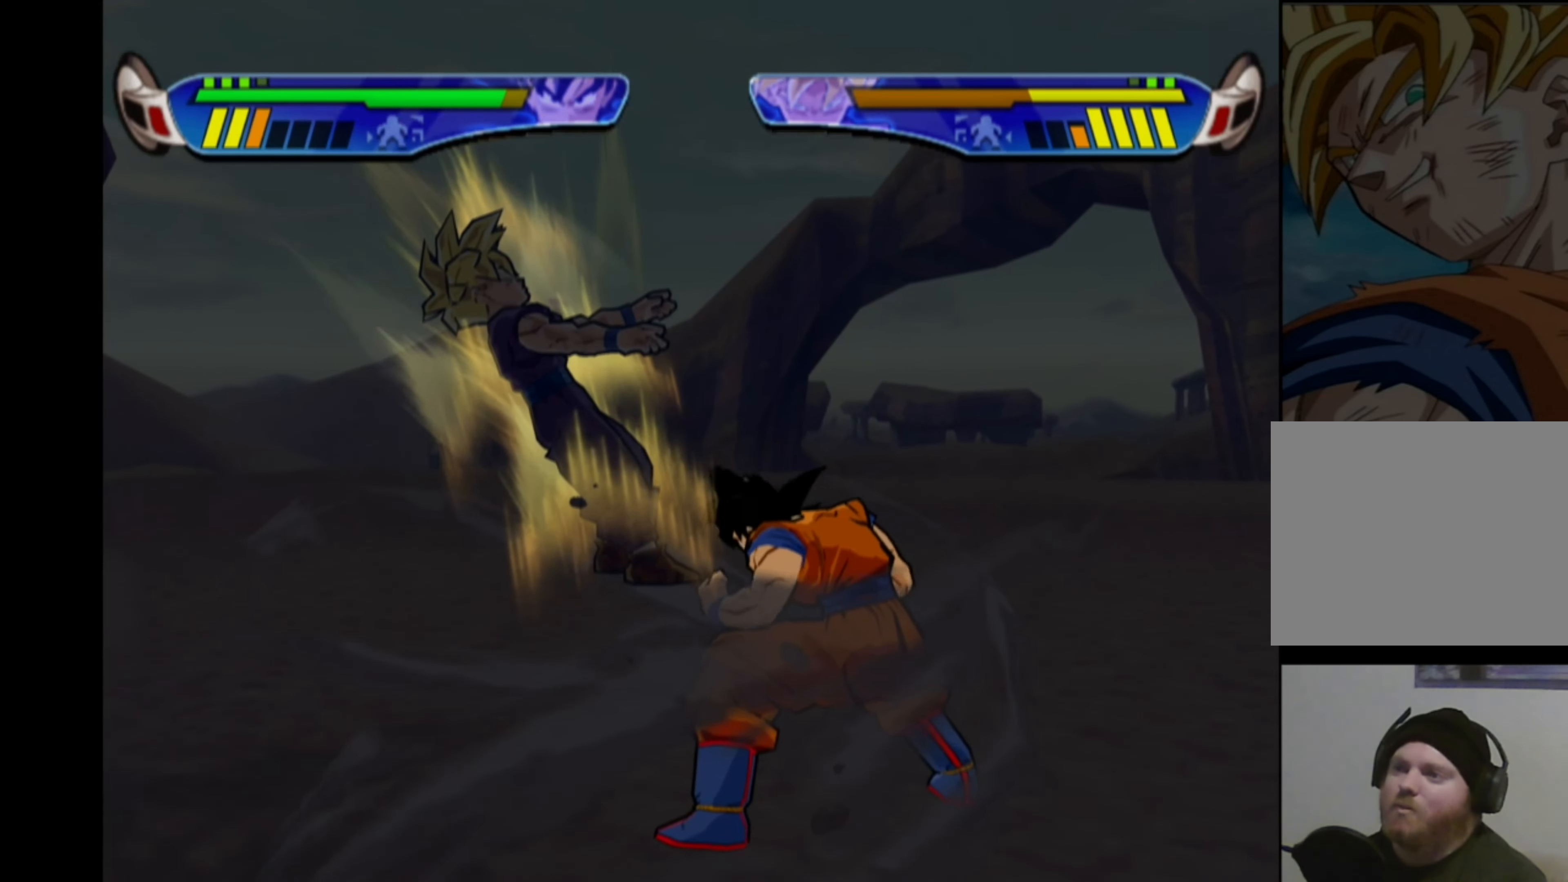
{"buttons": ["DPAD_LEFT"], "left_stick": "center", "right_stick": "center", "events": [[450, "DPAD_LEFT", "down"]]}
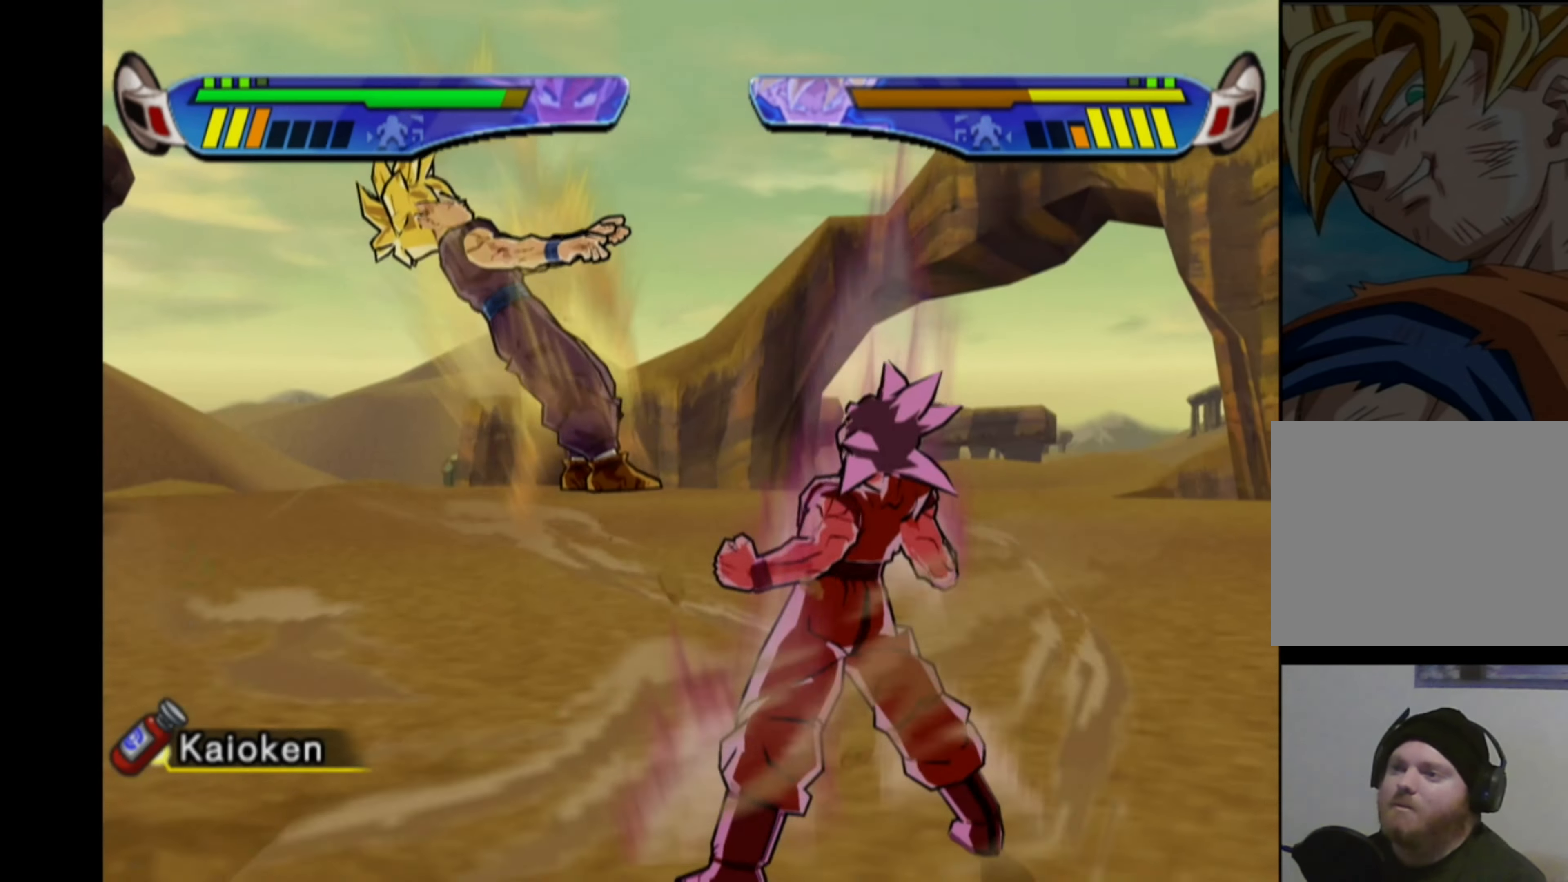
{"buttons": [], "left_stick": "center", "right_stick": "center", "events": [[200, "SQUARE", "down"], [217, "DPAD_LEFT", "up"], [300, "SQUARE", "up"], [384, "SQUARE", "down"], [467, "SQUARE", "up"]]}
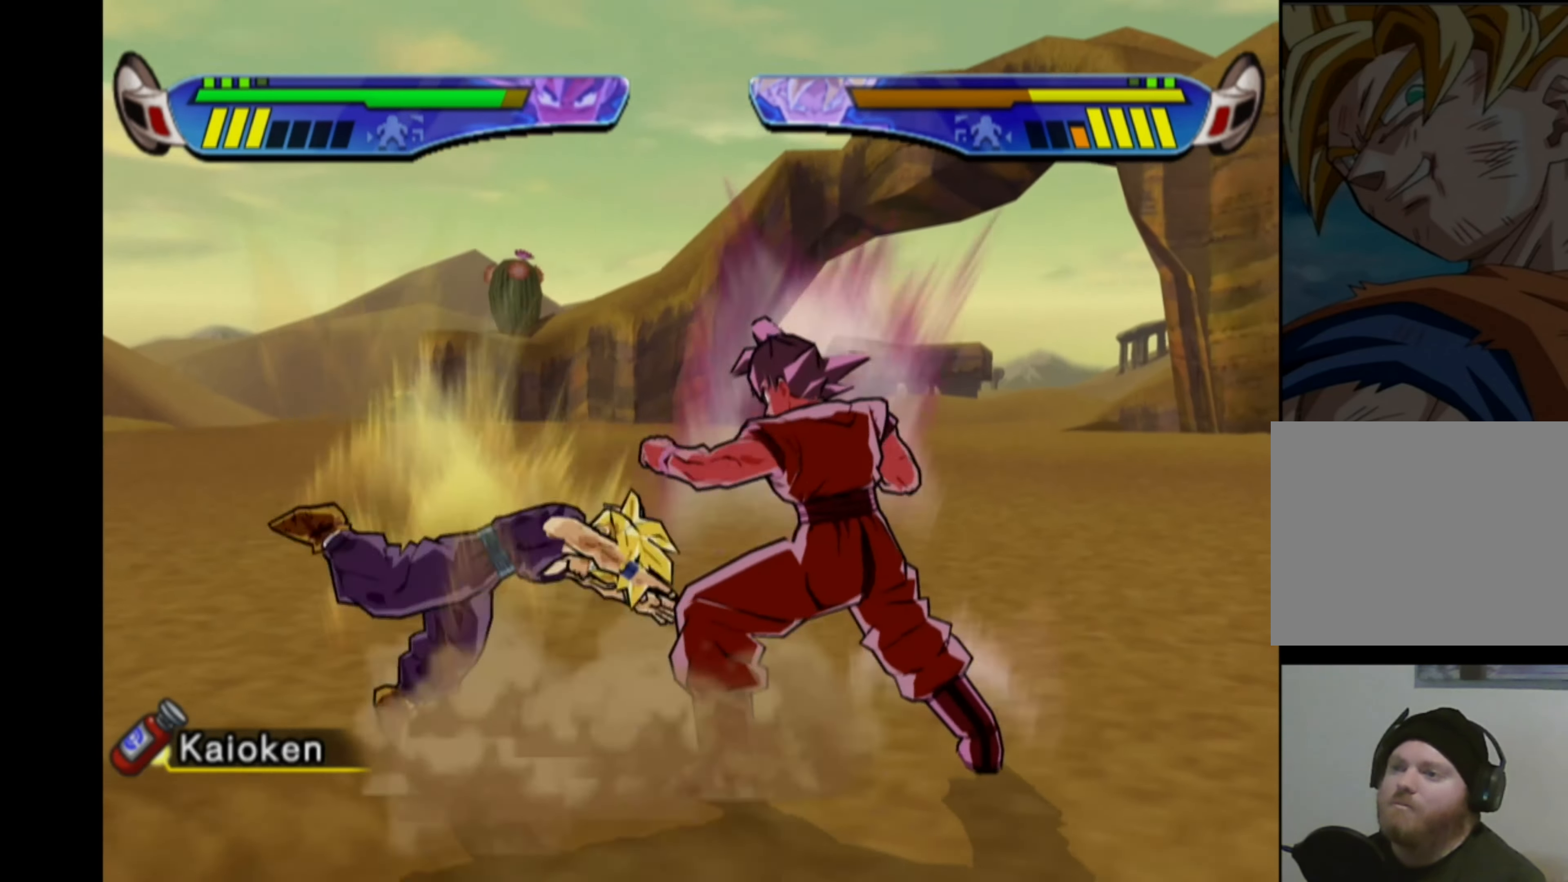
{"buttons": [], "left_stick": "center", "right_stick": "center", "events": [[150, "SQUARE", "down"], [267, "SQUARE", "up"], [367, "SQUARE", "down"], [467, "SQUARE", "up"]]}
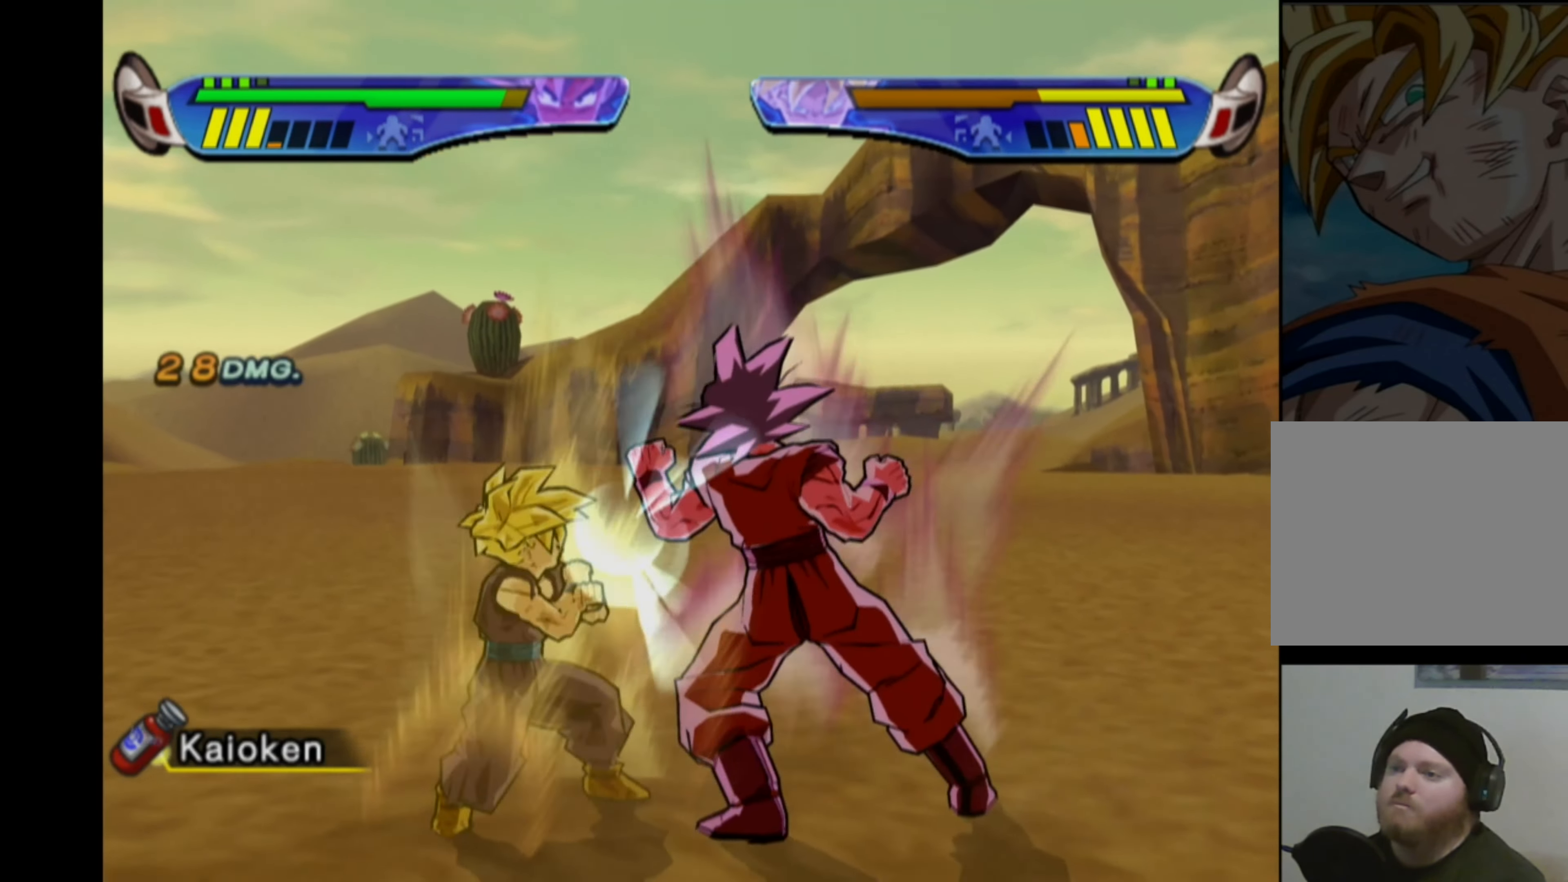
{"buttons": [], "left_stick": "center", "right_stick": "center", "events": [[100, "SQUARE", "down"], [167, "SQUARE", "up"], [334, "CIRCLE", "down"], [417, "CIRCLE", "up"]]}
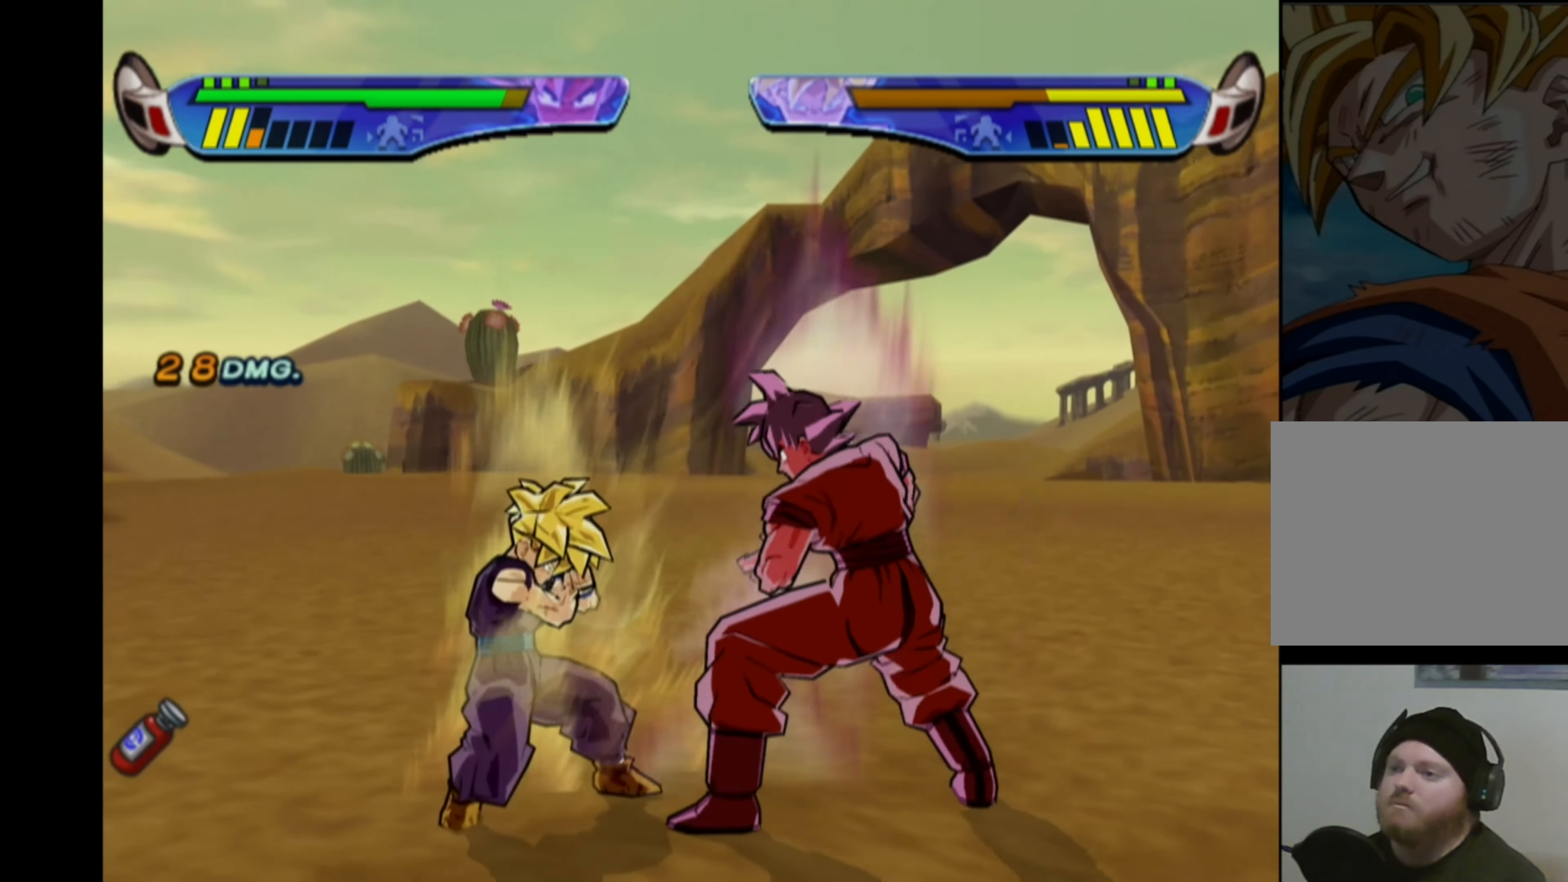
{"buttons": [], "left_stick": "center", "right_stick": "center", "events": []}
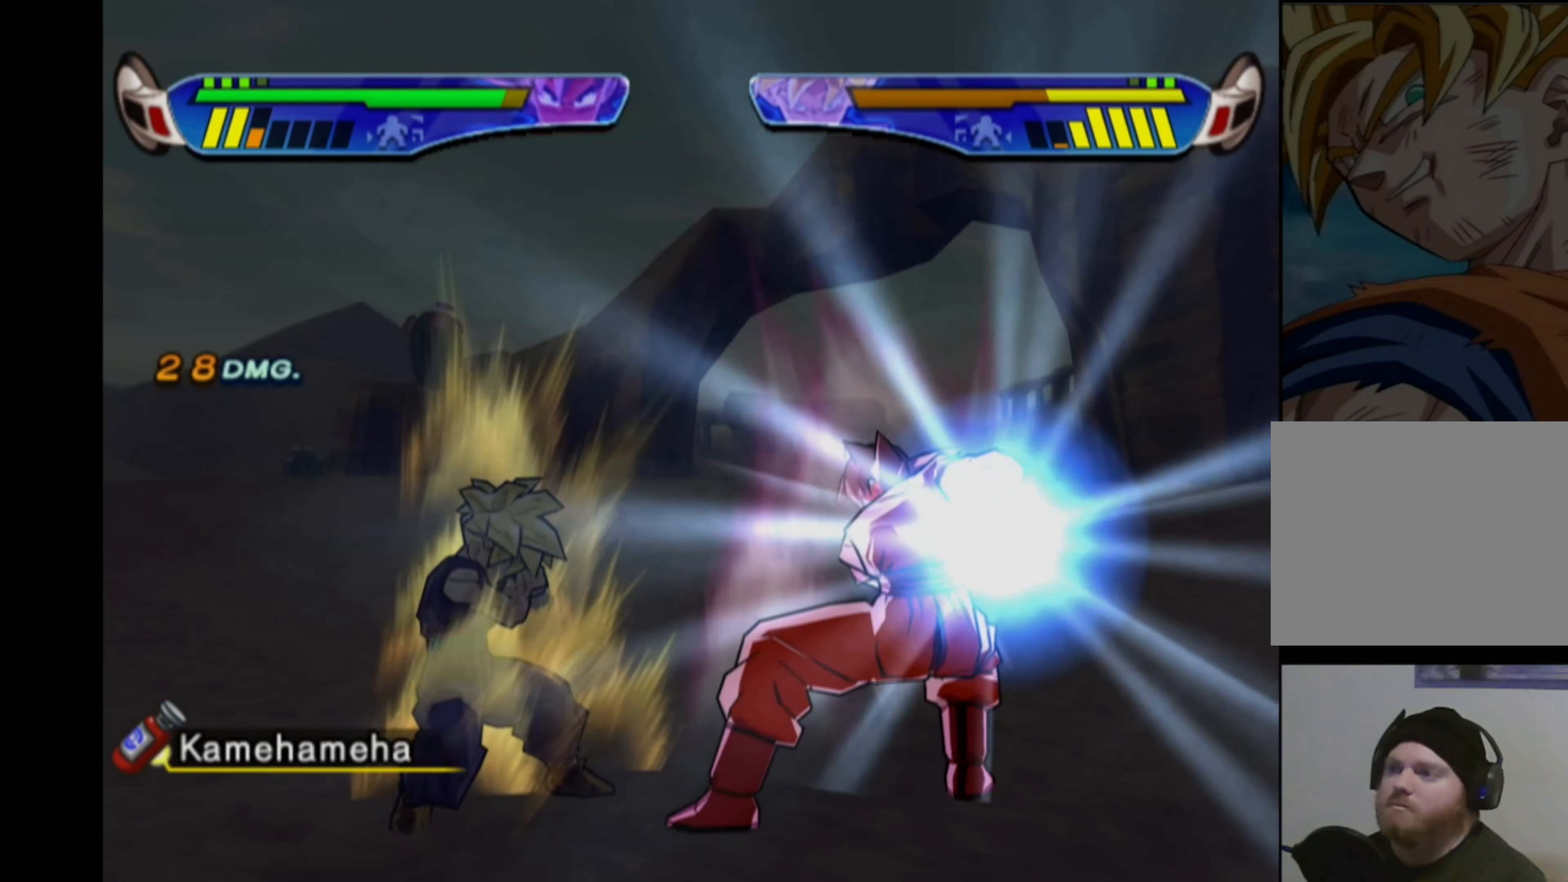
{"buttons": [], "left_stick": "center", "right_stick": "center", "events": []}
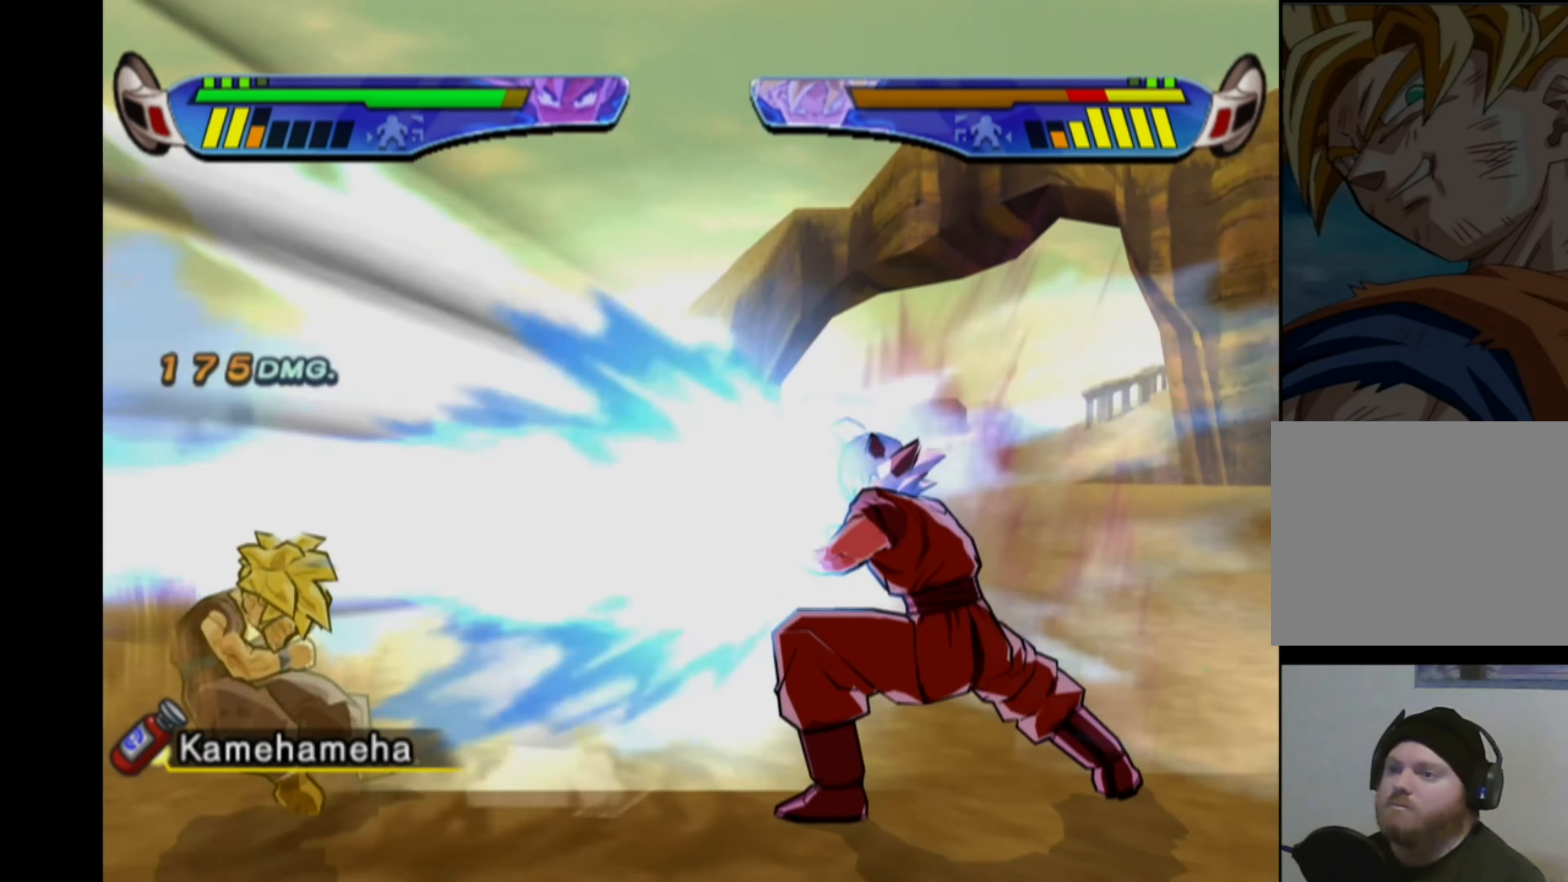
{"buttons": ["CROSS"], "left_stick": "center", "right_stick": "center", "events": [[500, "CROSS", "down"]]}
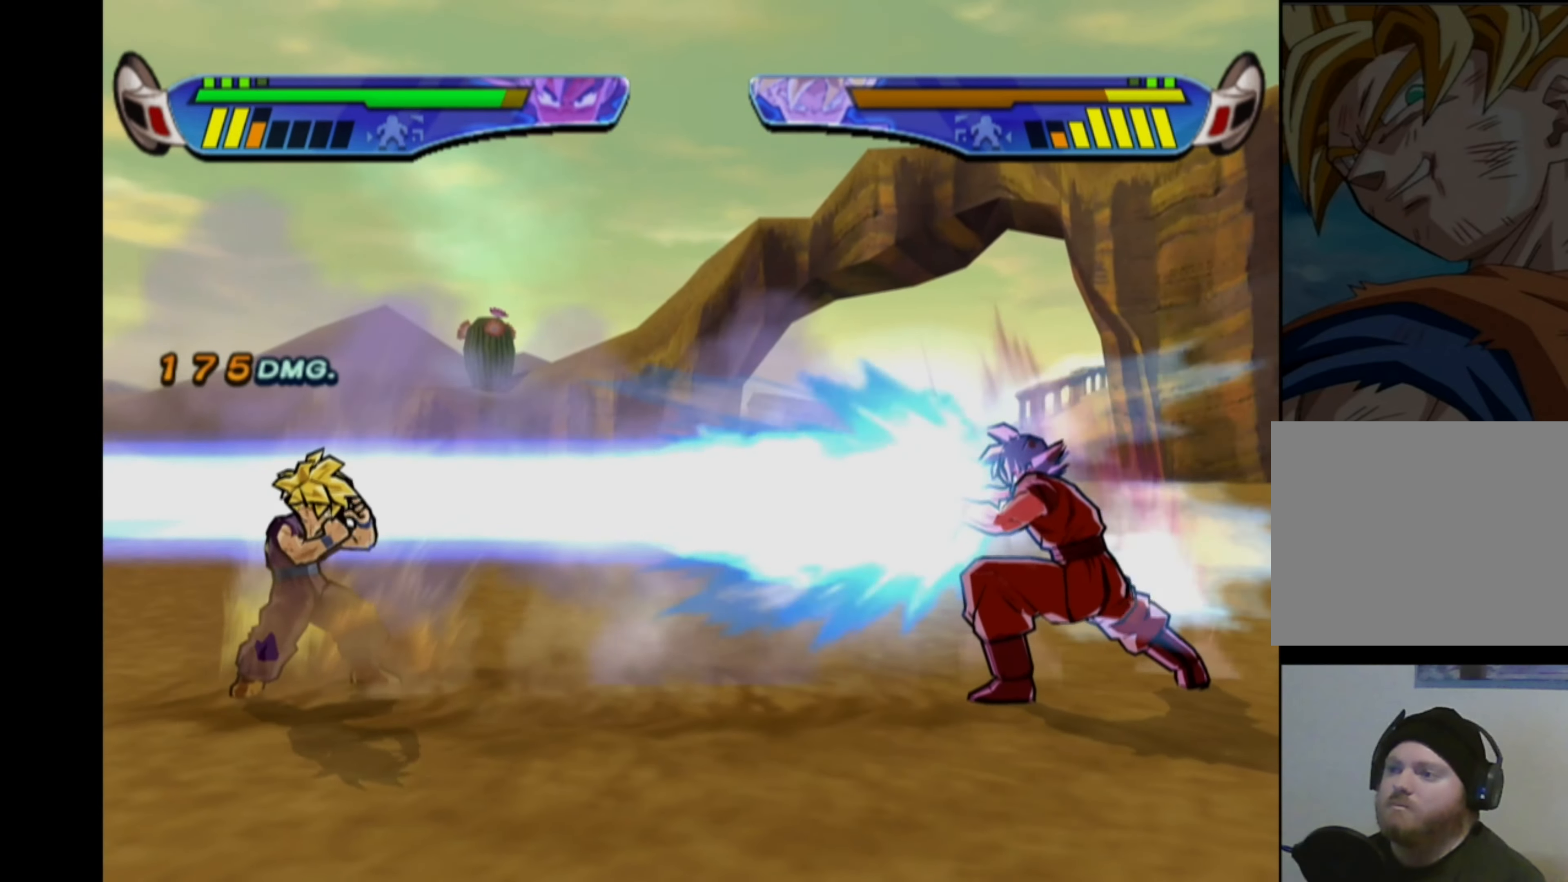
{"buttons": ["CROSS"], "left_stick": "center", "right_stick": "center", "events": []}
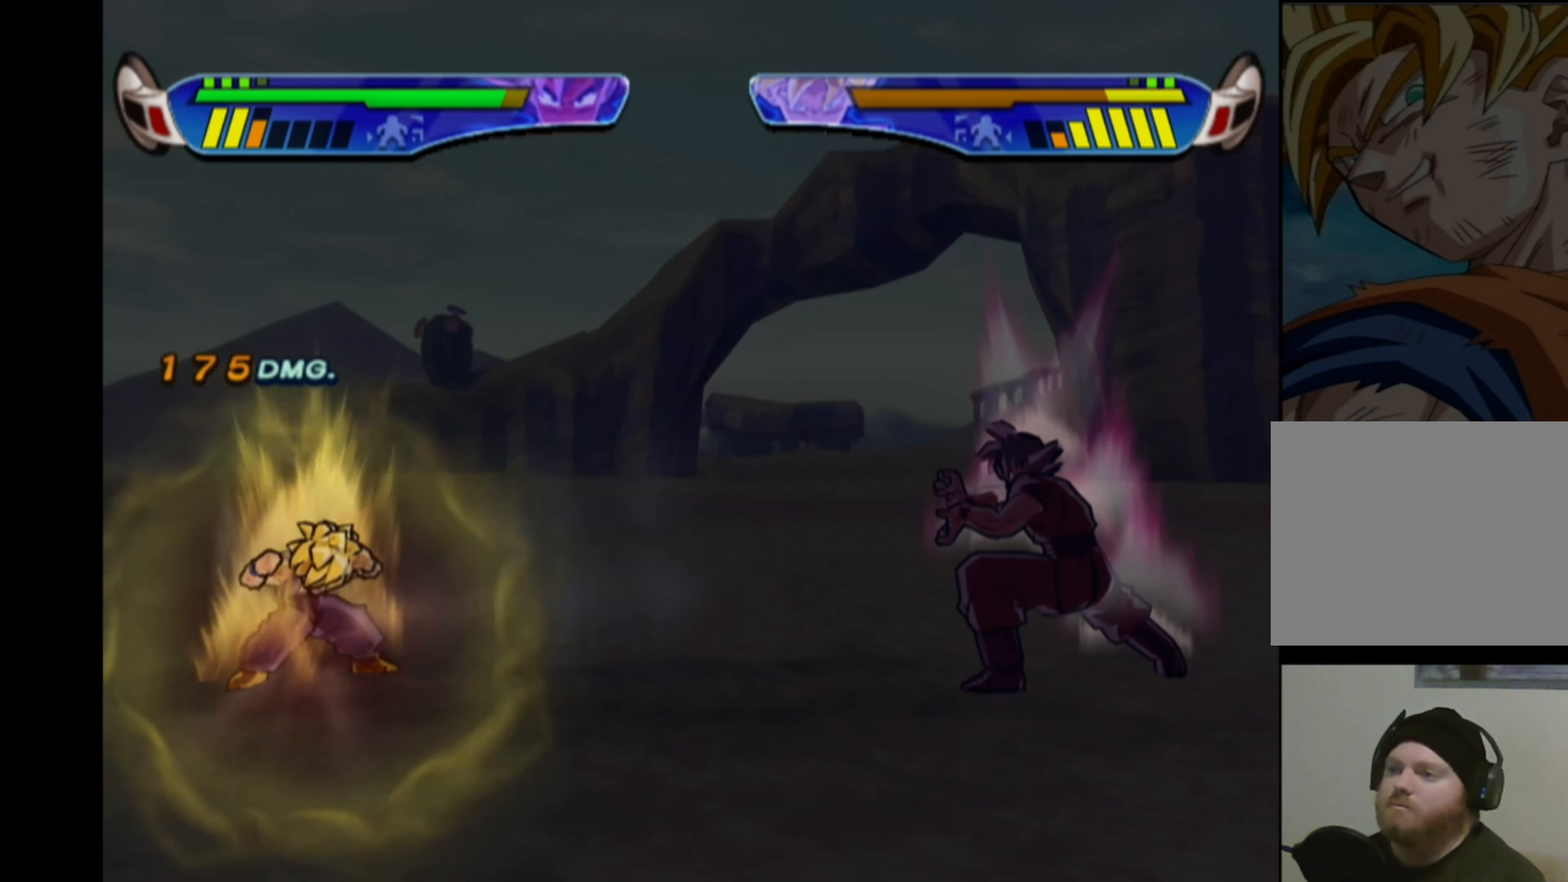
{"buttons": [], "left_stick": "center", "right_stick": "center", "events": [[400, "CROSS", "up"]]}
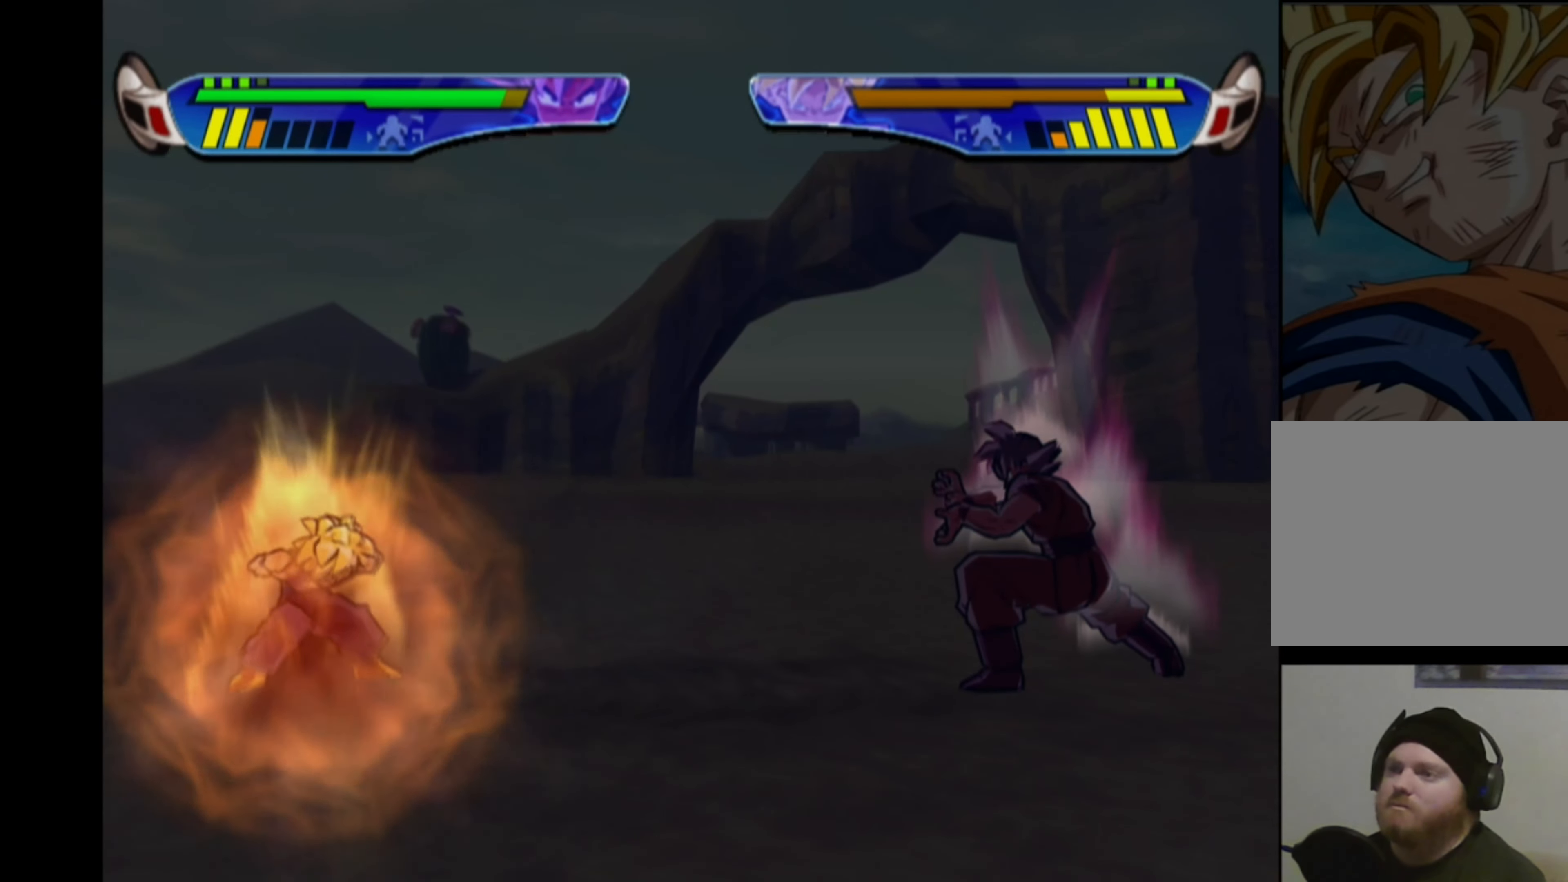
{"buttons": [], "left_stick": "center", "right_stick": "center", "events": []}
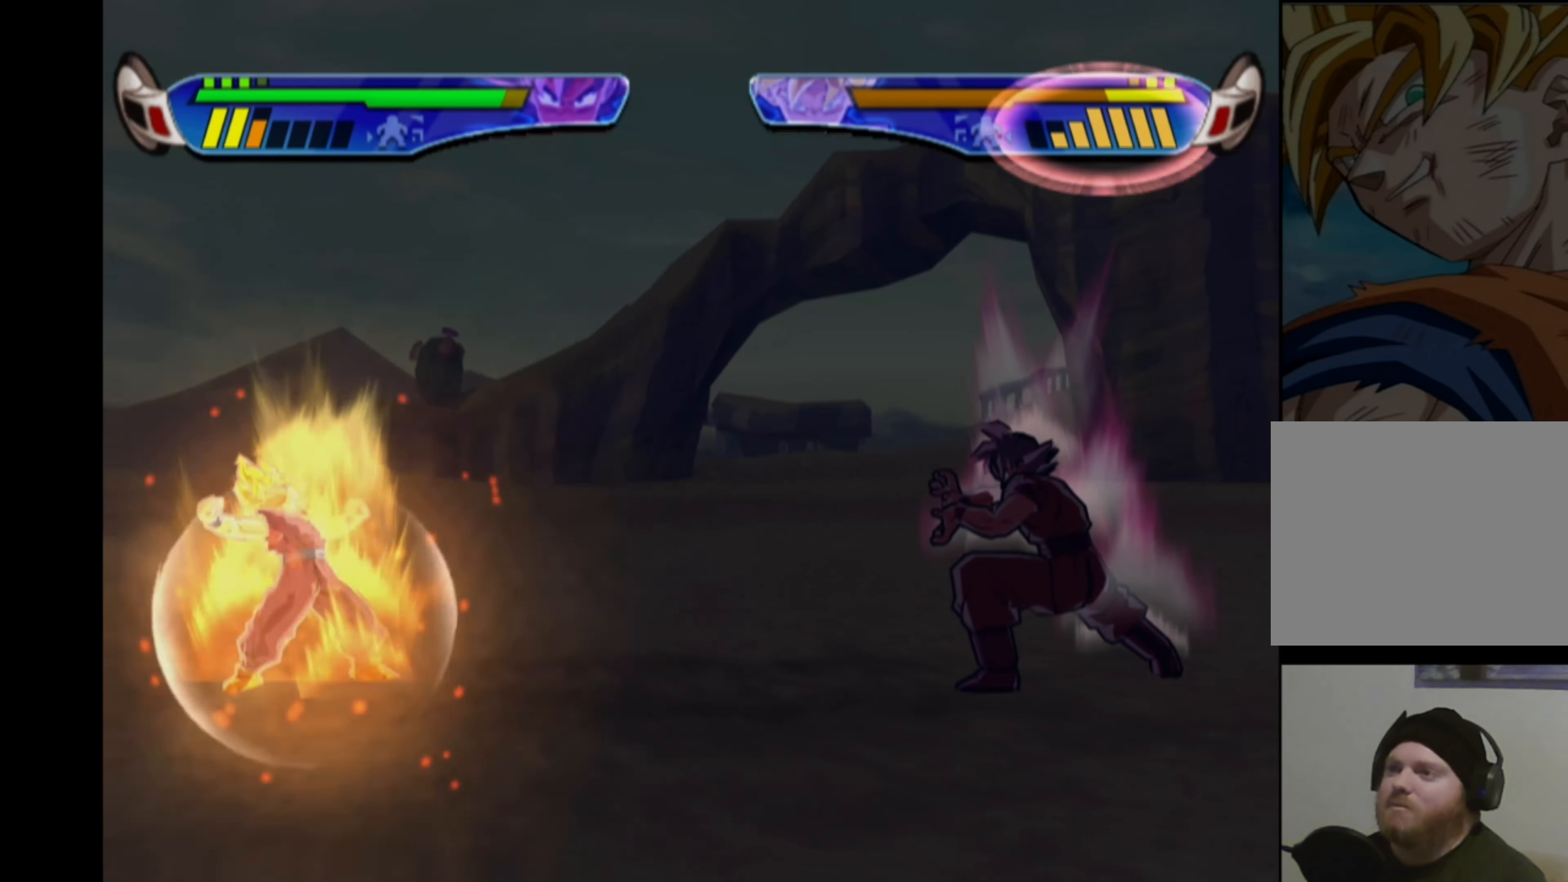
{"buttons": ["DPAD_RIGHT"], "left_stick": "center", "right_stick": "center", "events": [[283, "DPAD_RIGHT", "down"], [333, "DPAD_RIGHT", "up"], [383, "DPAD_RIGHT", "down"]]}
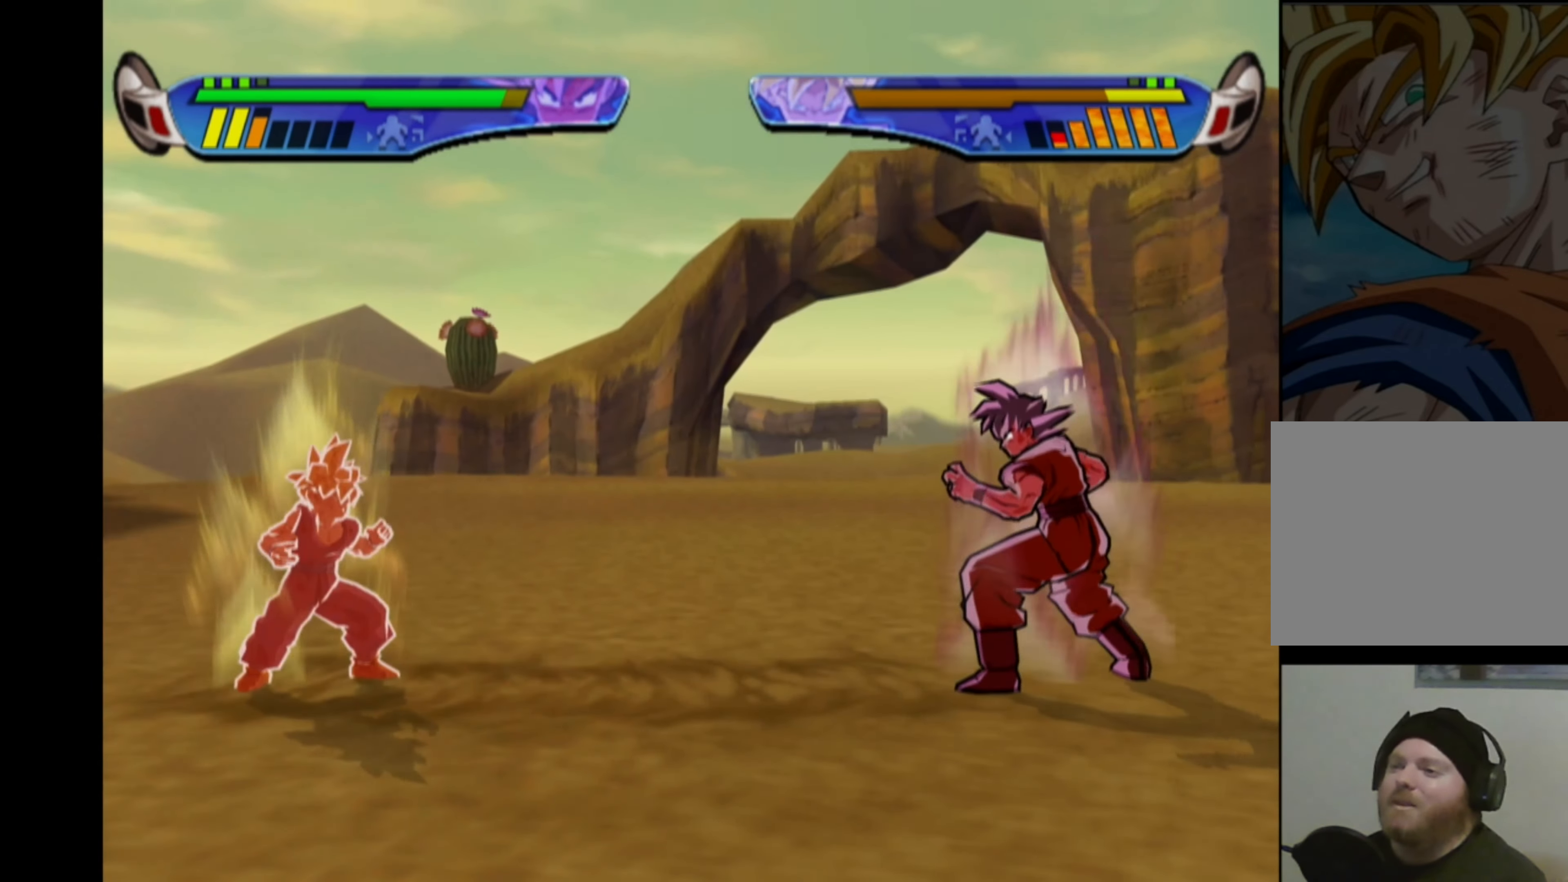
{"buttons": ["CROSS"], "left_stick": "center", "right_stick": "center", "events": [[500, "CROSS", "down"], [500, "DPAD_RIGHT", "up"]]}
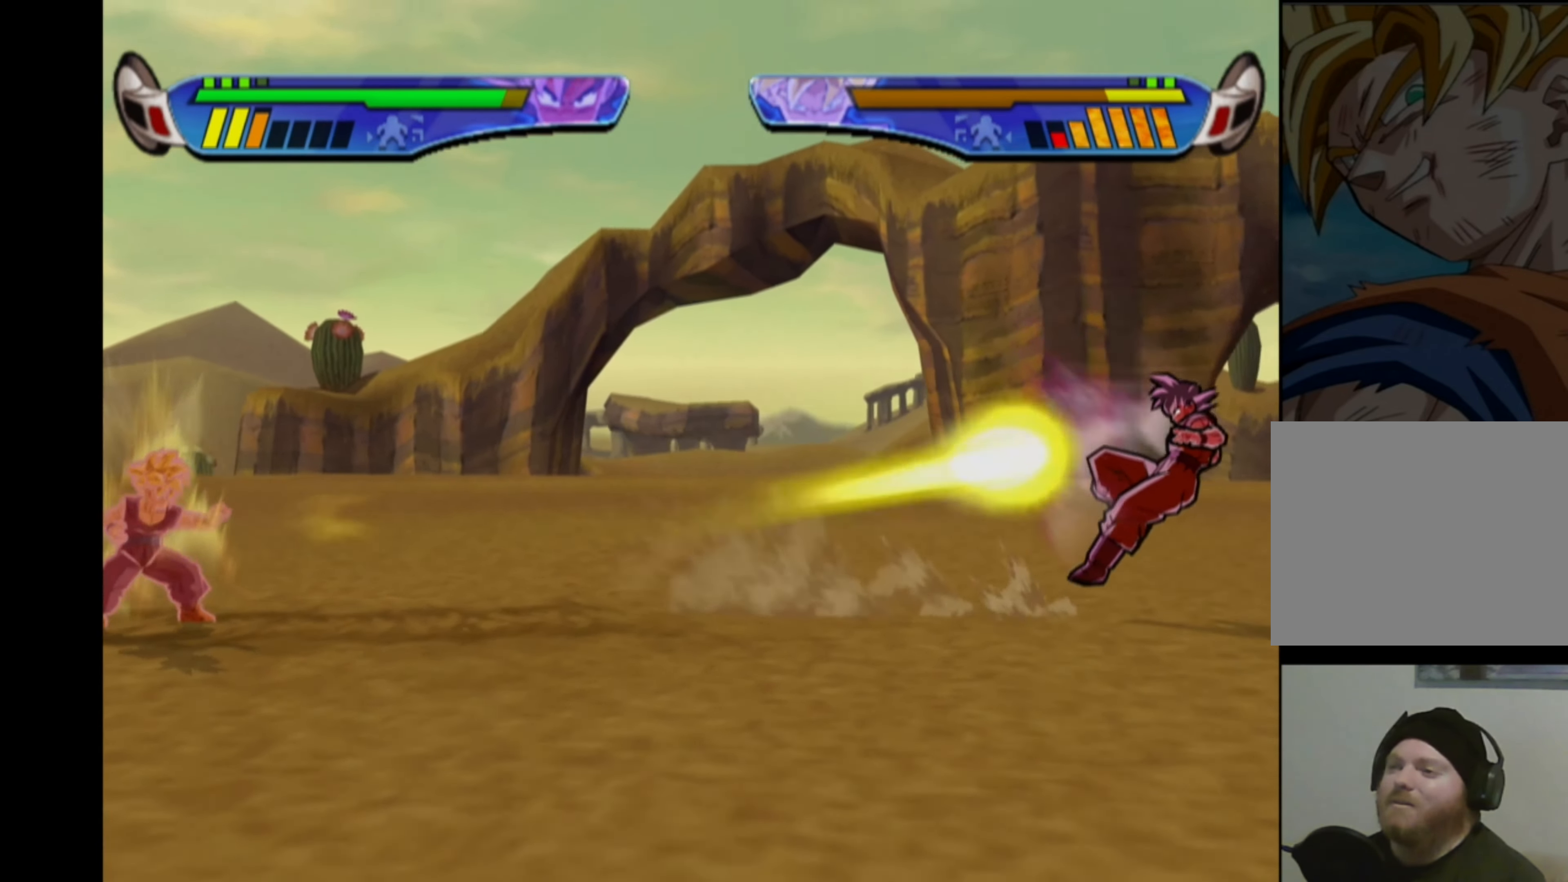
{"buttons": [], "left_stick": "center", "right_stick": "center", "events": [[216, "CROSS", "up"]]}
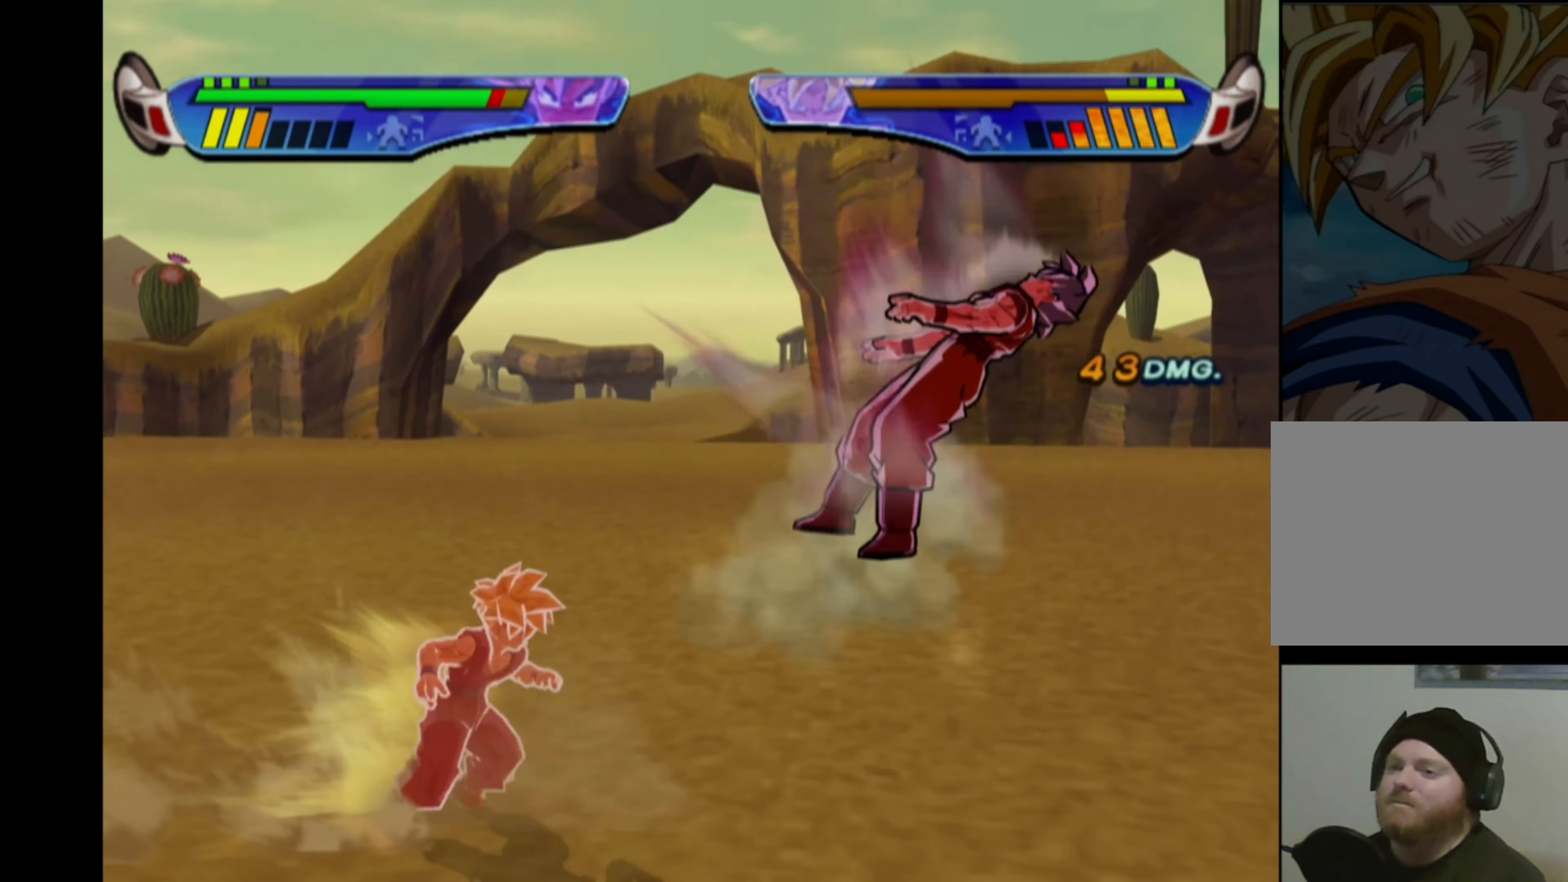
{"buttons": ["CROSS"], "left_stick": "center", "right_stick": "center", "events": [[50, "CROSS", "down"], [150, "CROSS", "up"], [200, "CROSS", "down"], [300, "CROSS", "up"], [350, "CROSS", "down"]]}
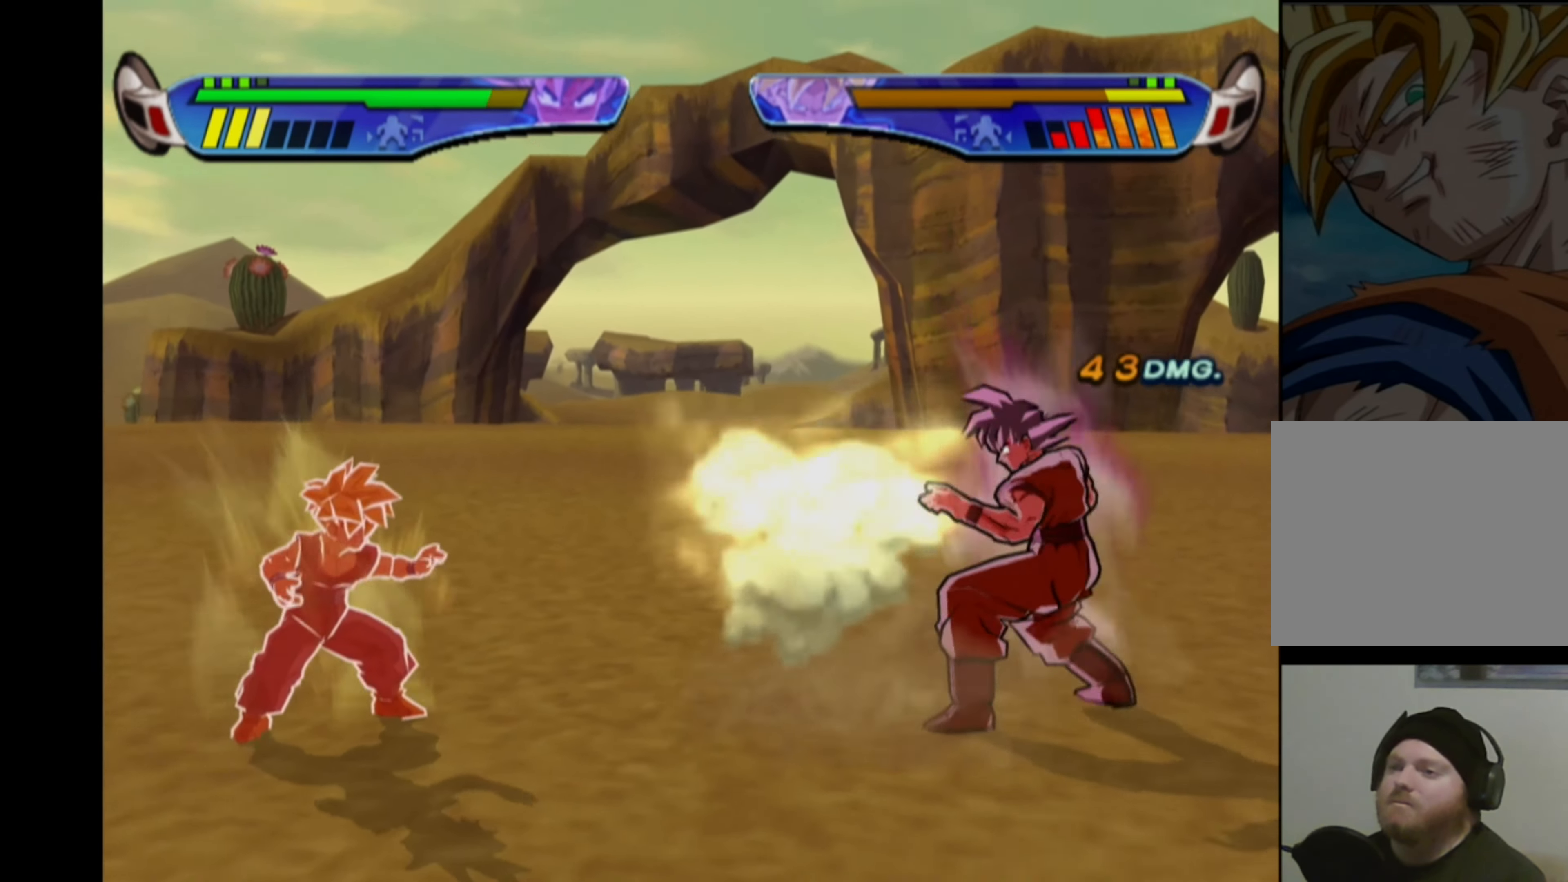
{"buttons": ["DPAD_RIGHT"], "left_stick": "center", "right_stick": "center", "events": [[233, "CROSS", "up"], [283, "DPAD_RIGHT", "down"], [300, "DPAD_RIGHT", "up"], [383, "DPAD_RIGHT", "down"]]}
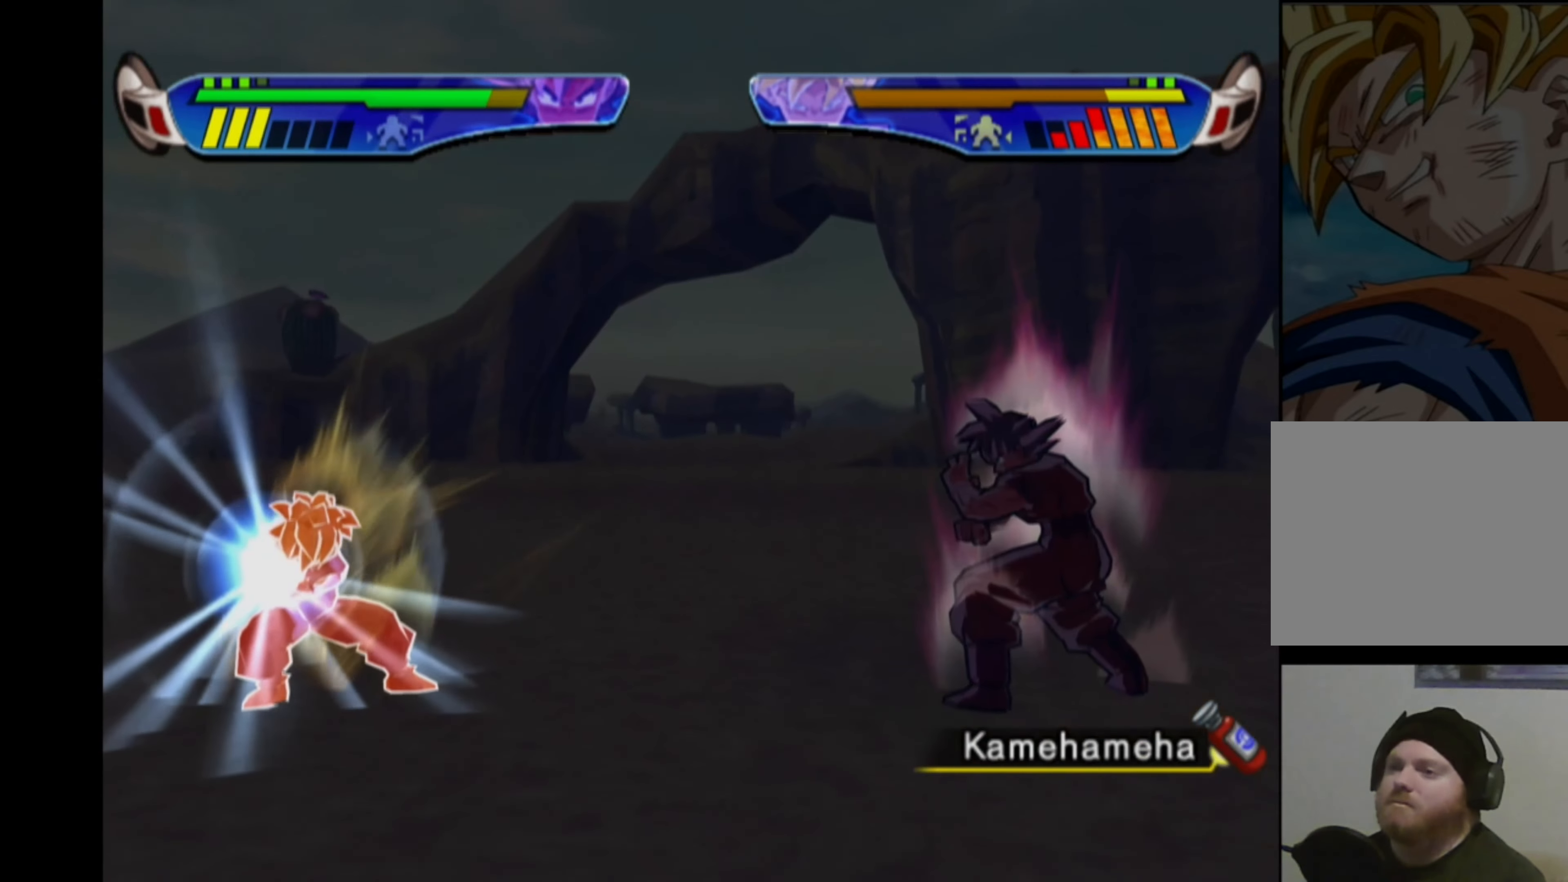
{"buttons": ["CROSS", "DPAD_LEFT"], "left_stick": "center", "right_stick": "center", "events": [[50, "DPAD_RIGHT", "up"], [450, "DPAD_LEFT", "down"], [467, "CROSS", "down"]]}